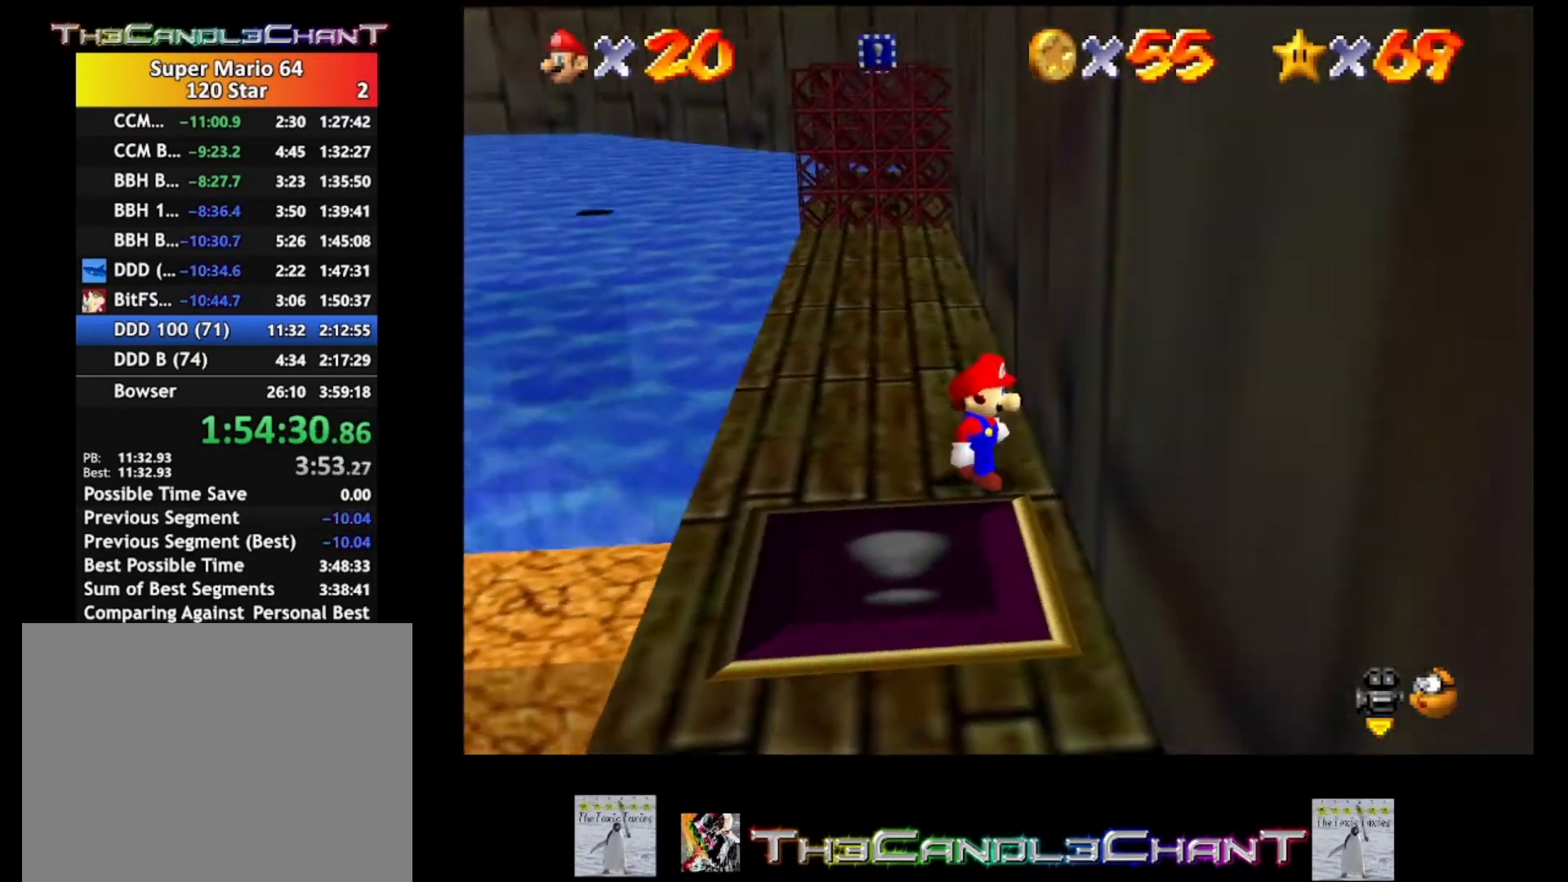
Gameplay with a controller (Xbox layout); each line is a JSON object with the inputs held at the frame after it. "events" lists button and stick changes between this image and that frame as [ms after this image, input, new state], when the widget could be followed in between.
{"buttons": [], "left_stick": "down-left", "right_stick": "center", "events": [[100, "right_stick", "center"]]}
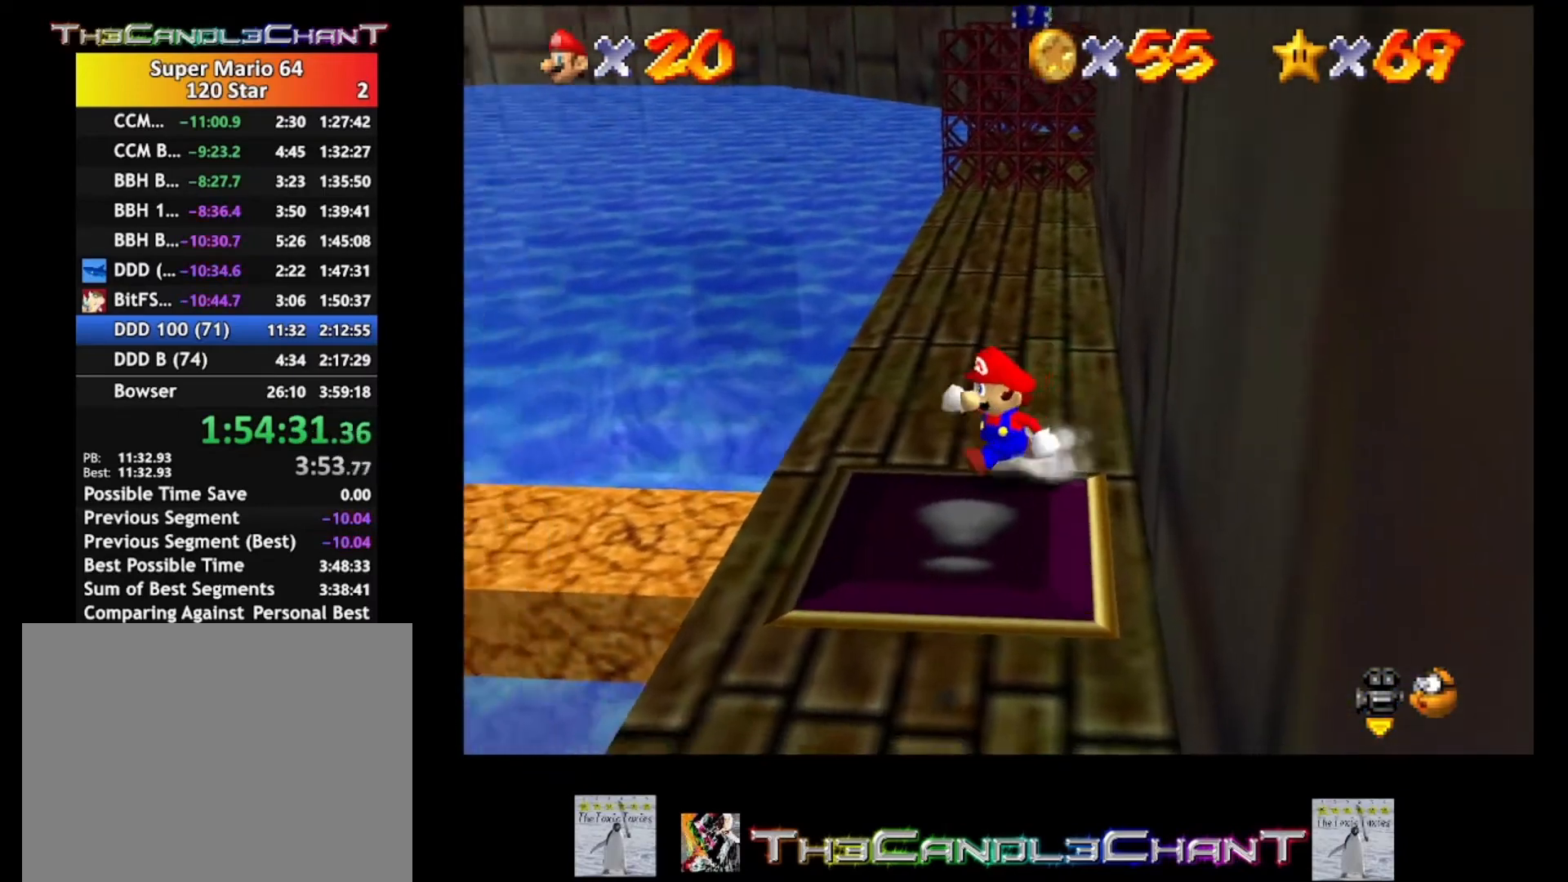
{"buttons": [], "left_stick": "left", "right_stick": "center", "events": [[33, "left_stick", "left"]]}
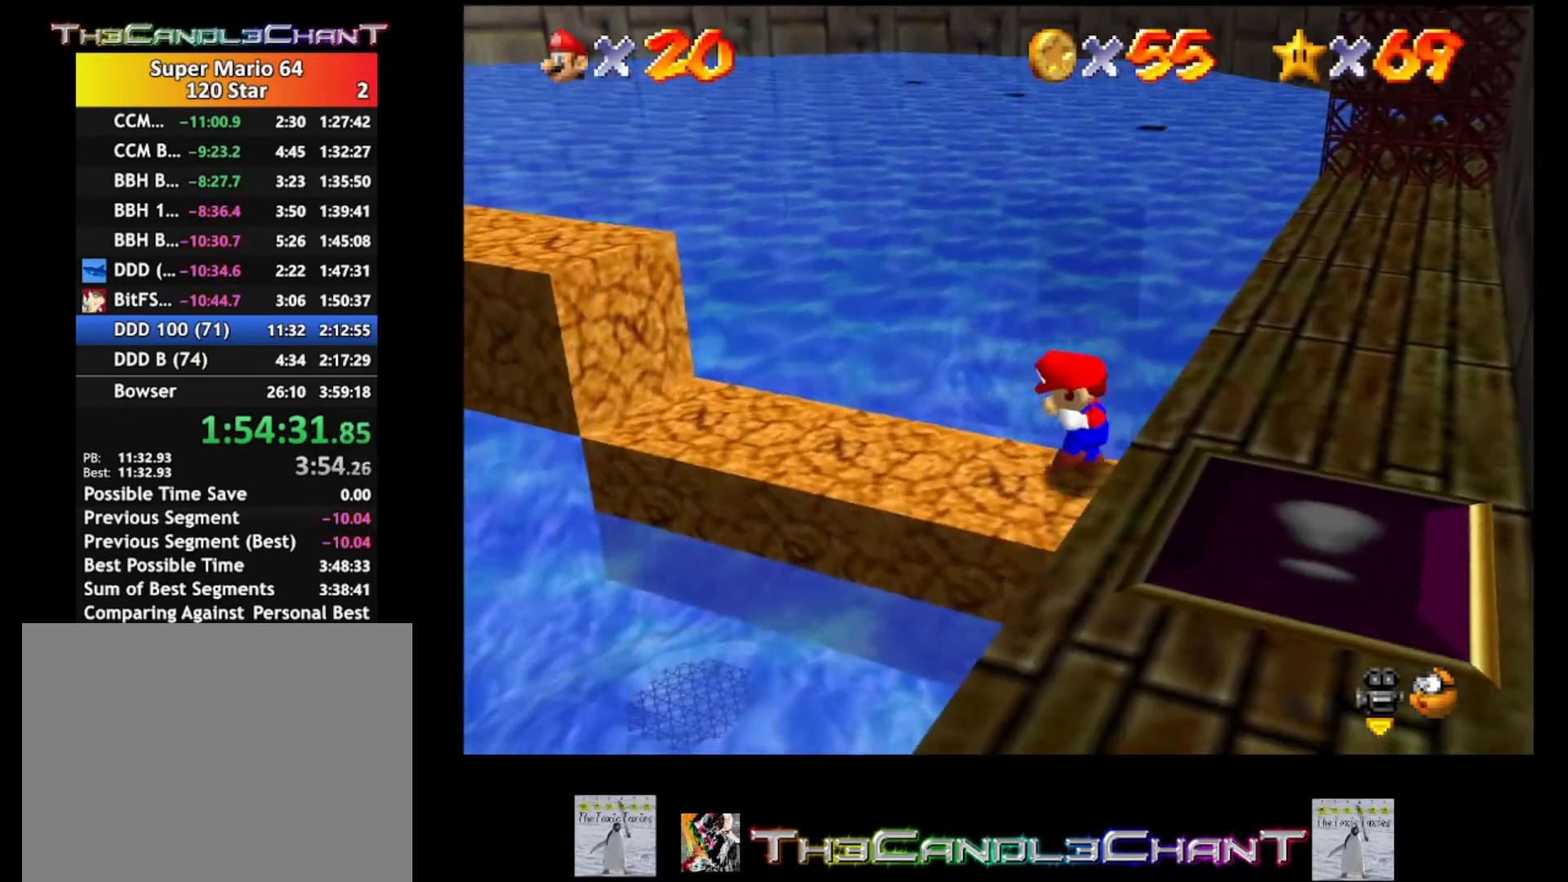
{"buttons": ["A"], "left_stick": "up-left", "right_stick": "center", "events": [[133, "left_stick", "up-left"], [400, "A", "down"]]}
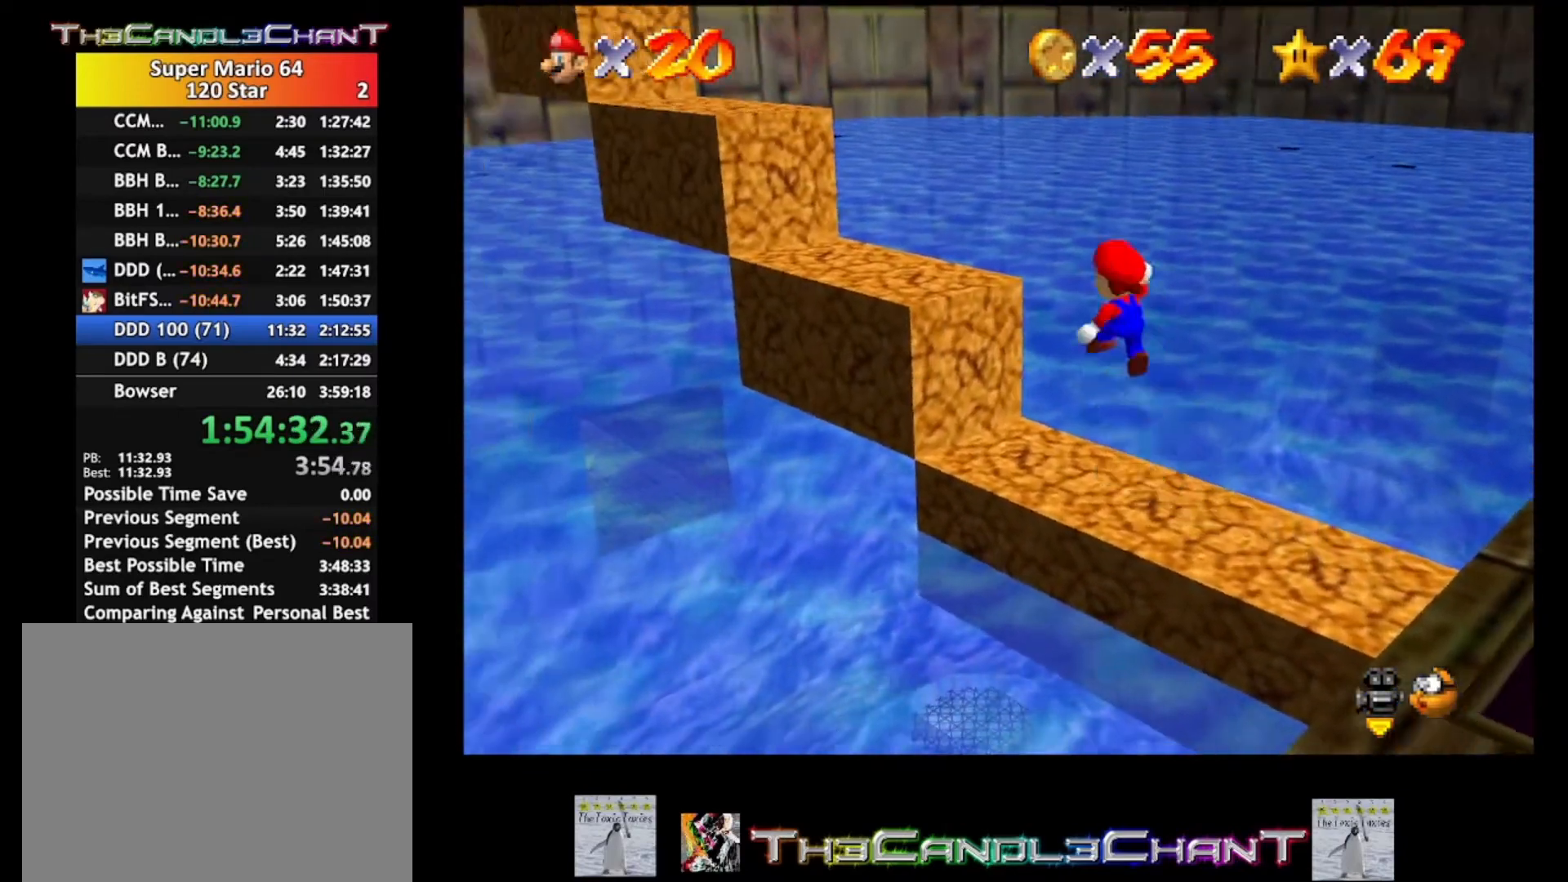
{"buttons": [], "left_stick": "down-left", "right_stick": "center", "events": [[33, "left_stick", "left"], [233, "A", "up"], [500, "left_stick", "down-left"]]}
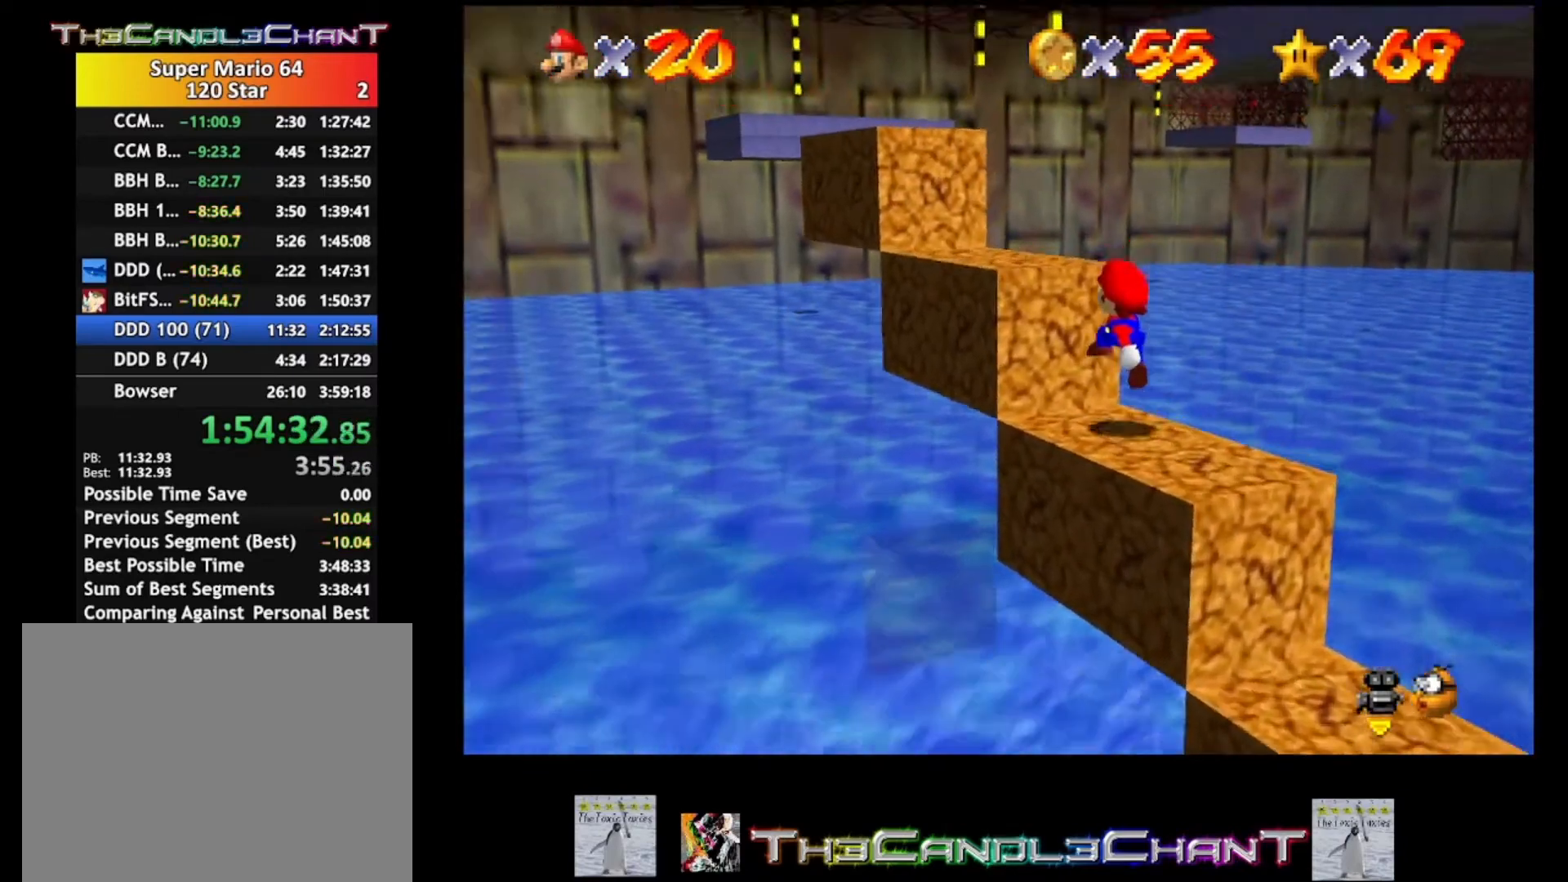
{"buttons": ["A"], "left_stick": "up-left", "right_stick": "center", "events": [[67, "A", "down"], [100, "left_stick", "center"], [400, "A", "up"], [433, "A", "down"], [467, "left_stick", "up-left"]]}
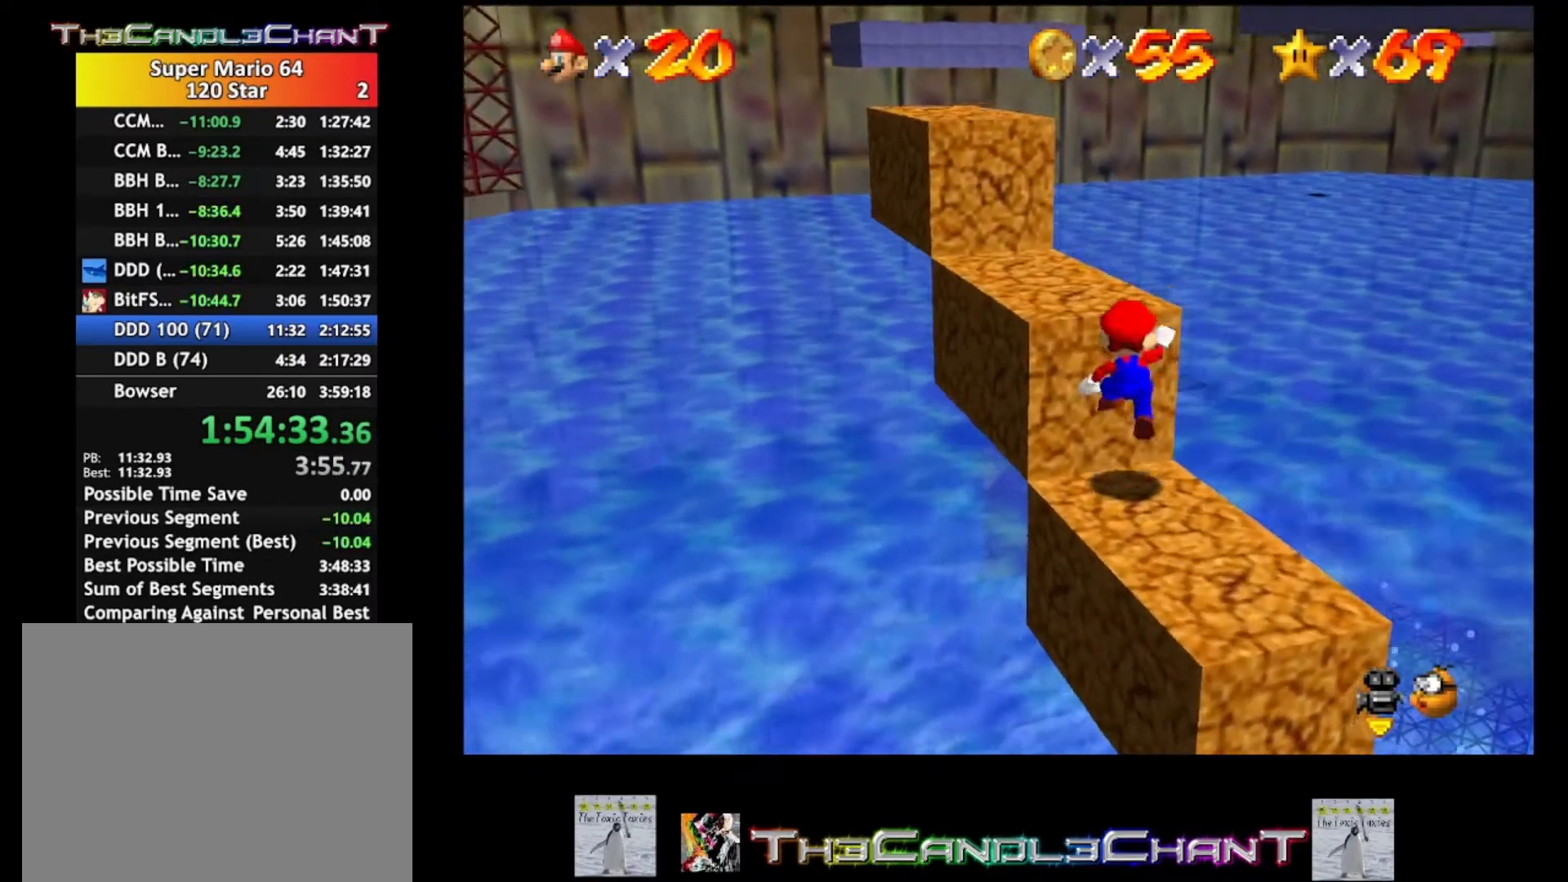
{"buttons": [], "left_stick": "up-left", "right_stick": "center", "events": [[267, "A", "up"]]}
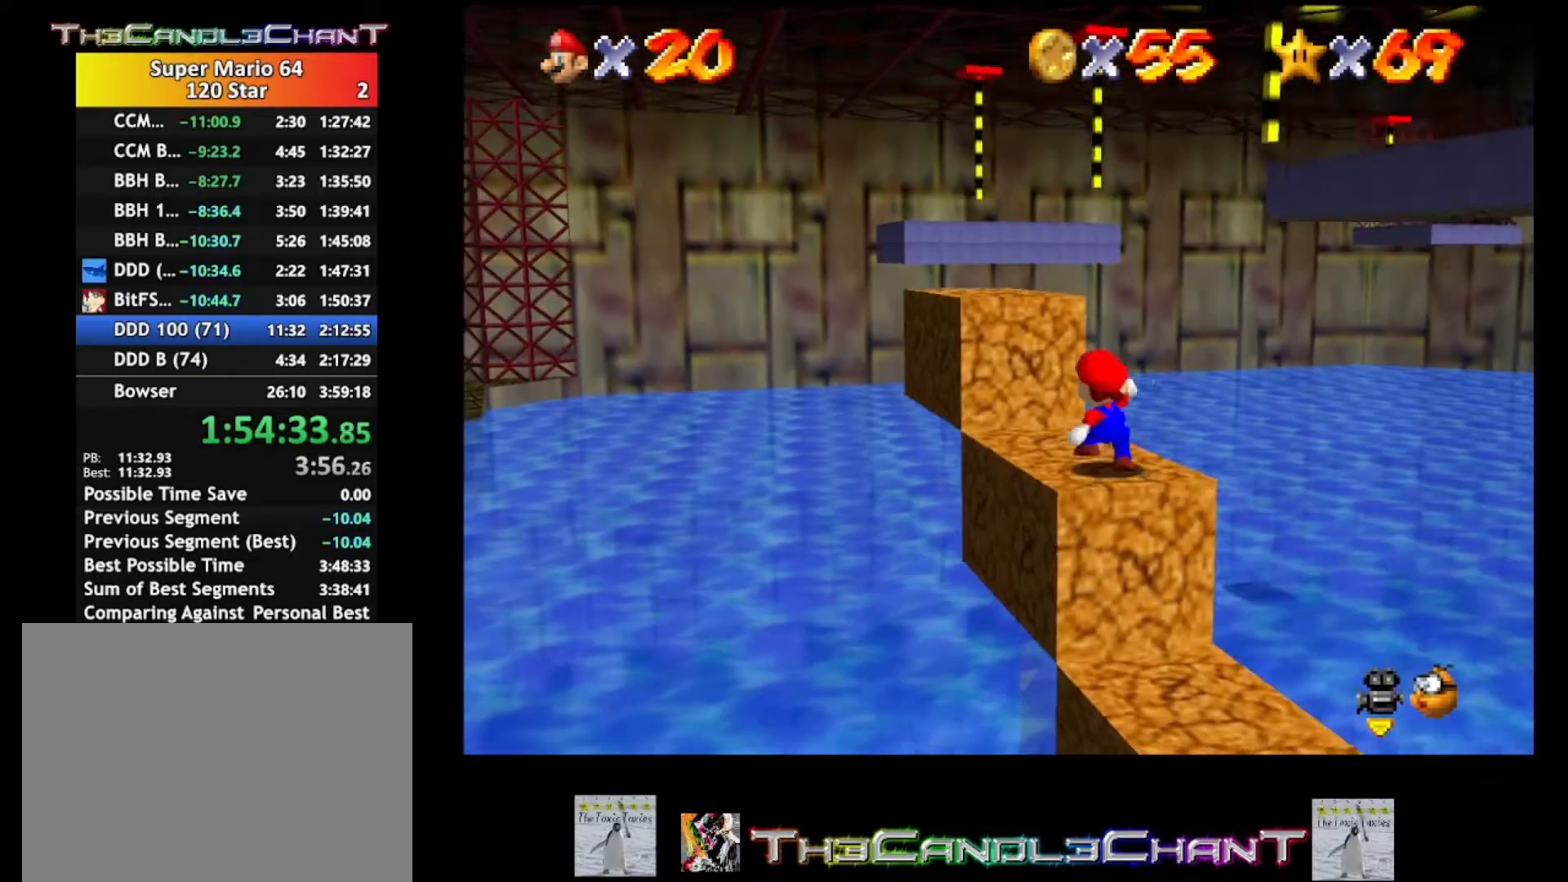
{"buttons": [], "left_stick": "center", "right_stick": "center", "events": [[33, "A", "down"], [200, "A", "up"], [400, "left_stick", "center"]]}
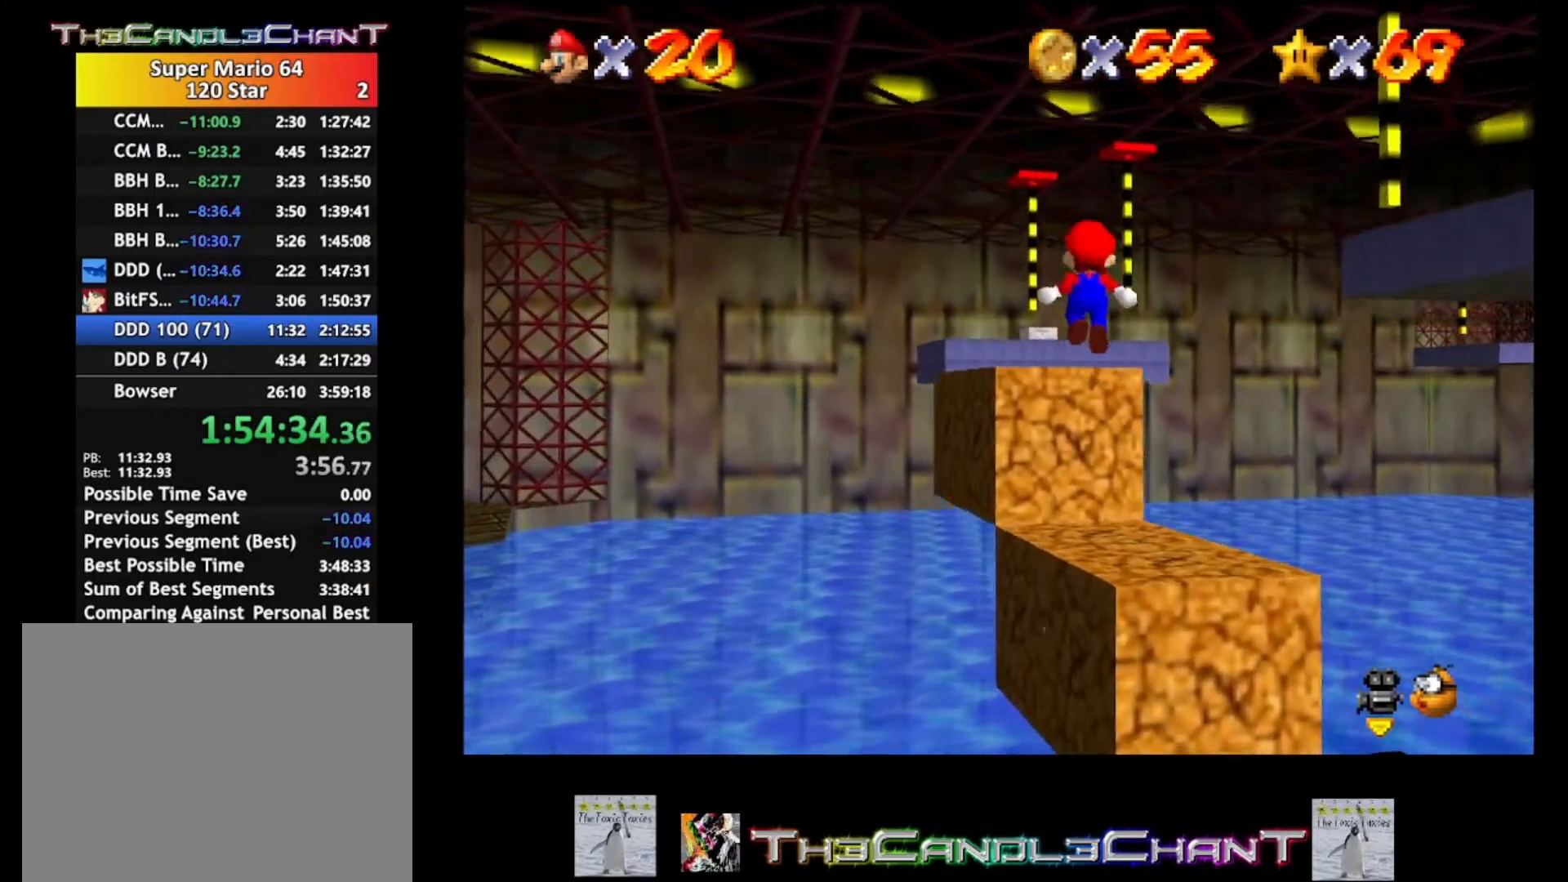
{"buttons": [], "left_stick": "right", "right_stick": "center", "events": [[200, "left_stick", "up-left"], [500, "left_stick", "right"]]}
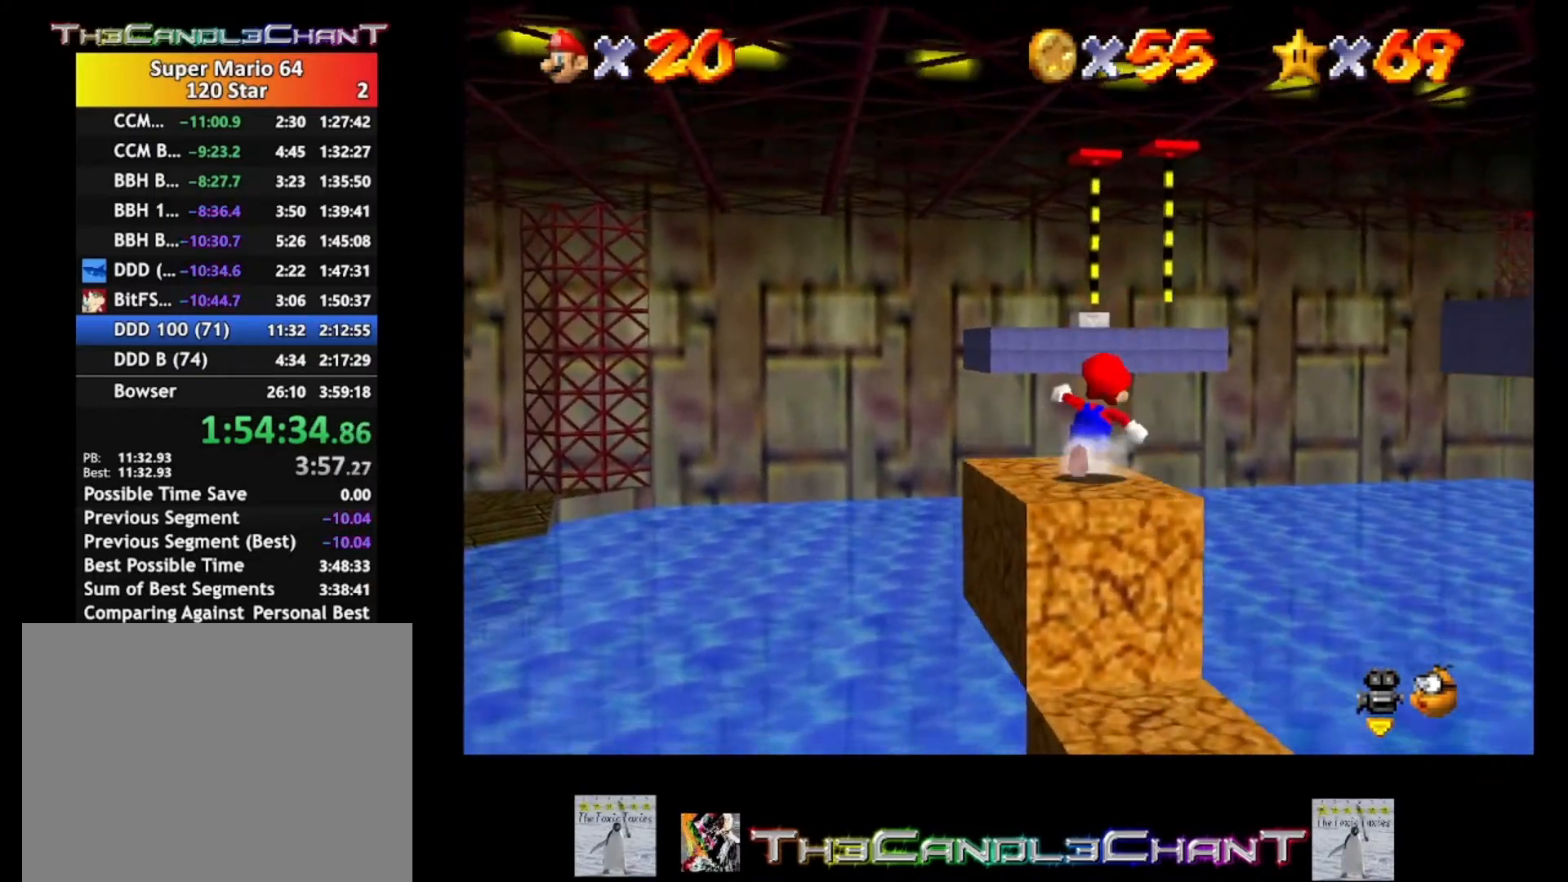
{"buttons": ["A"], "left_stick": "right", "right_stick": "center", "events": [[33, "left_stick", "down-right"], [433, "A", "down"], [467, "left_stick", "right"]]}
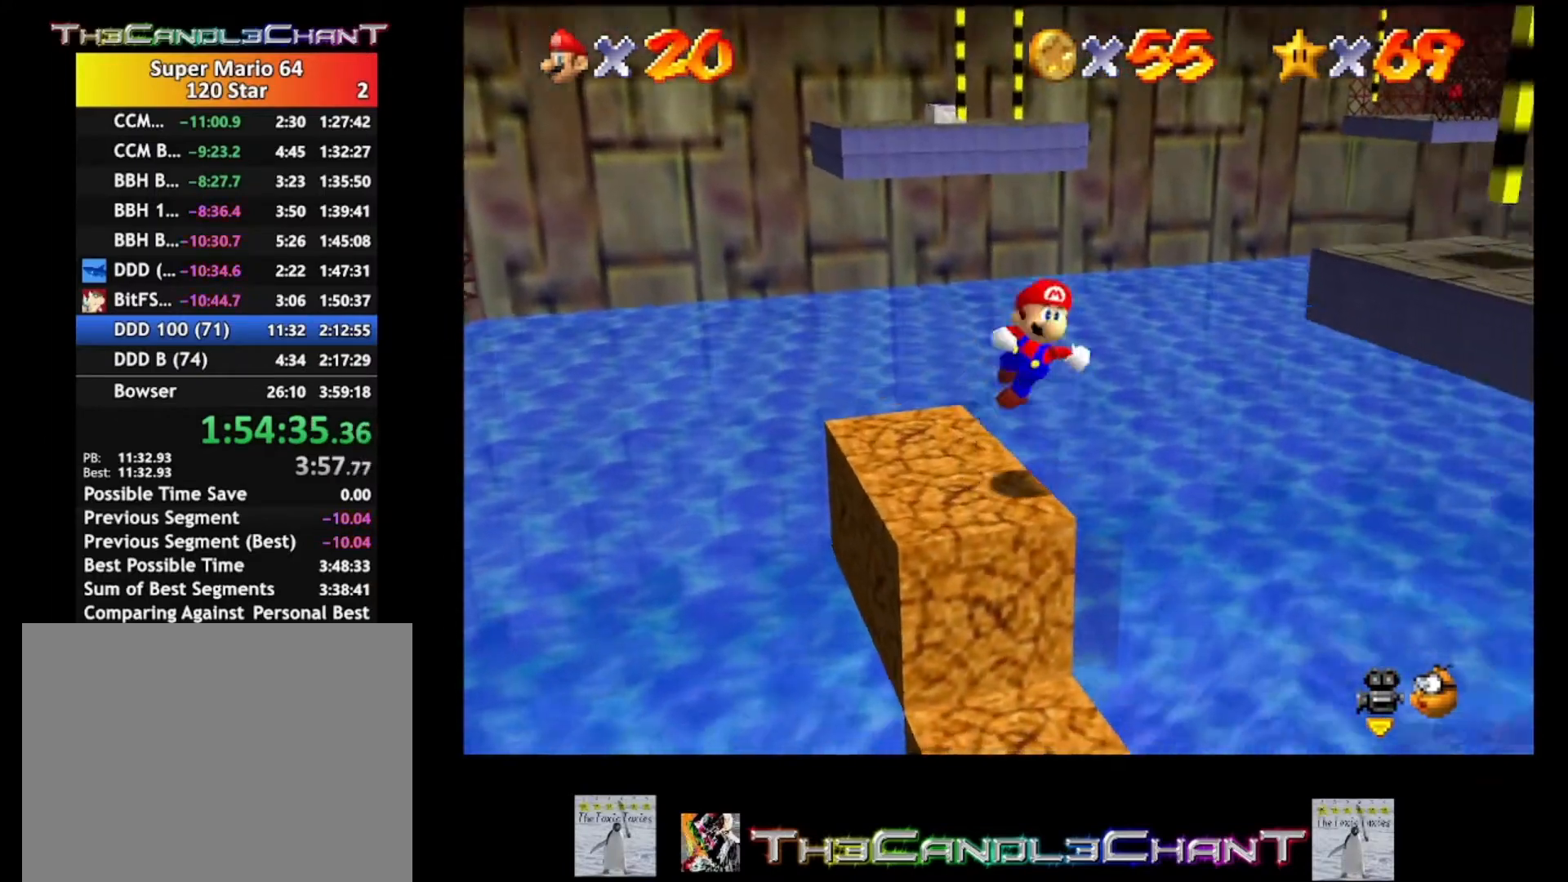
{"buttons": ["A"], "left_stick": "up-right", "right_stick": "center", "events": [[67, "left_stick", "up-right"]]}
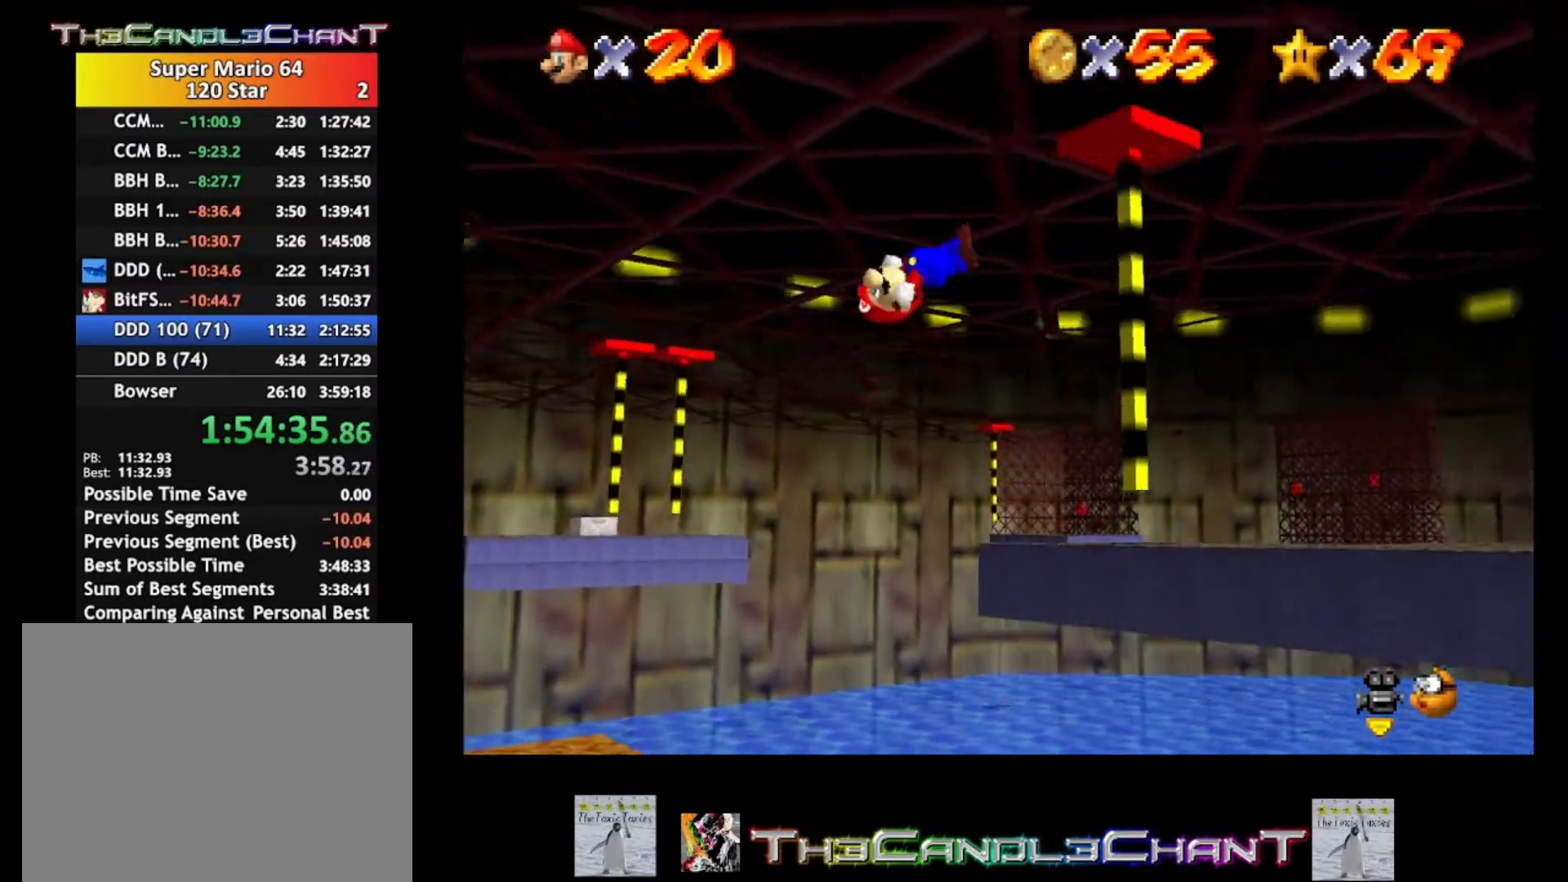
{"buttons": ["A"], "left_stick": "up-right", "right_stick": "center", "events": [[400, "A", "up"], [500, "A", "down"]]}
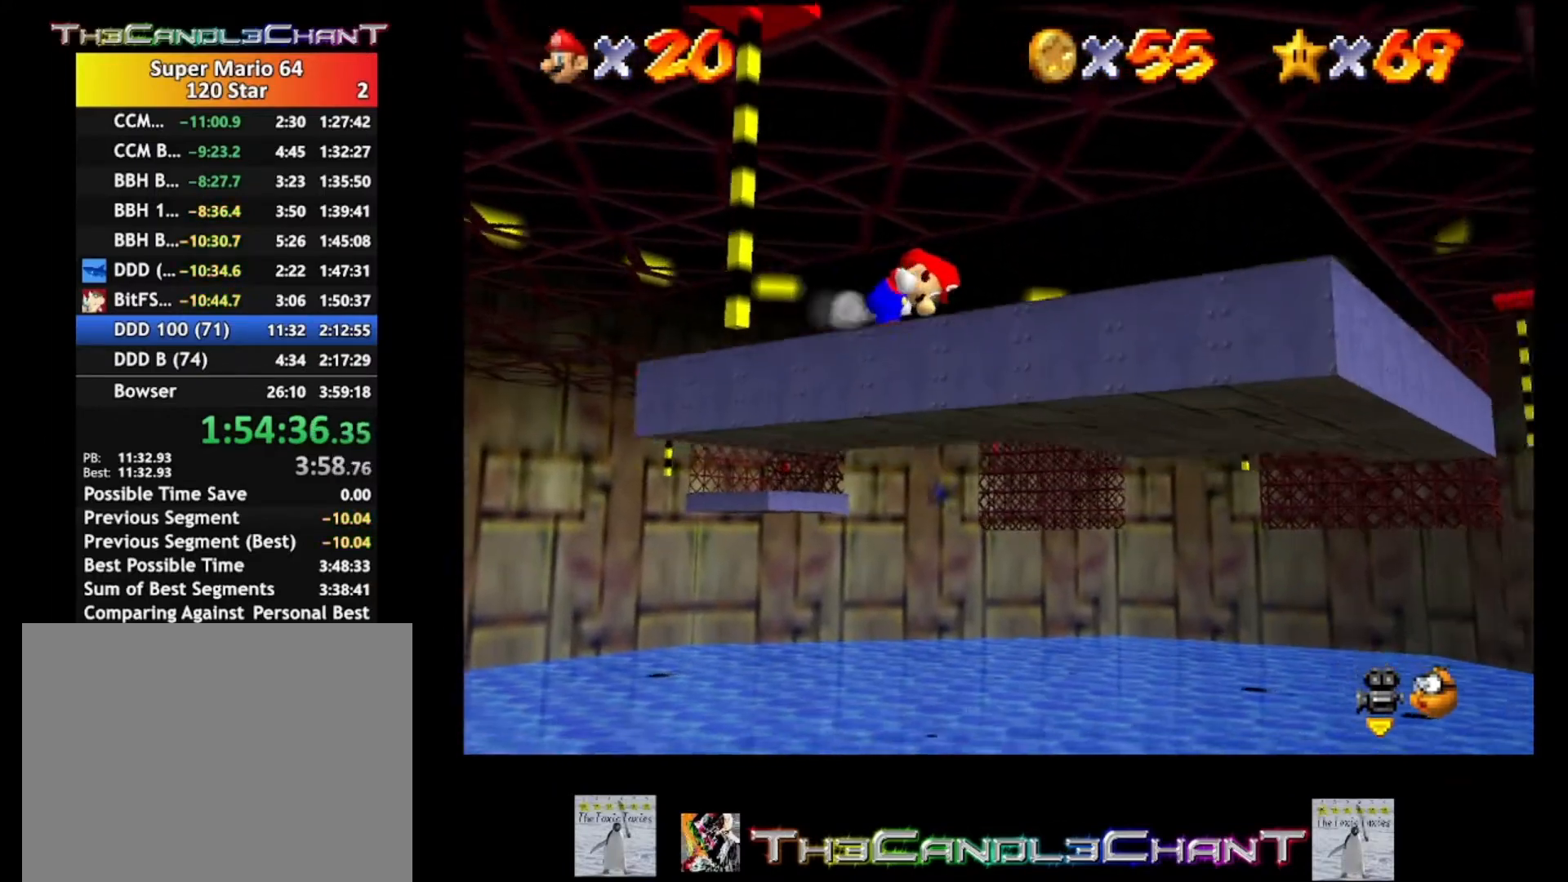
{"buttons": ["A"], "left_stick": "down-left", "right_stick": "center", "events": [[333, "left_stick", "down-left"]]}
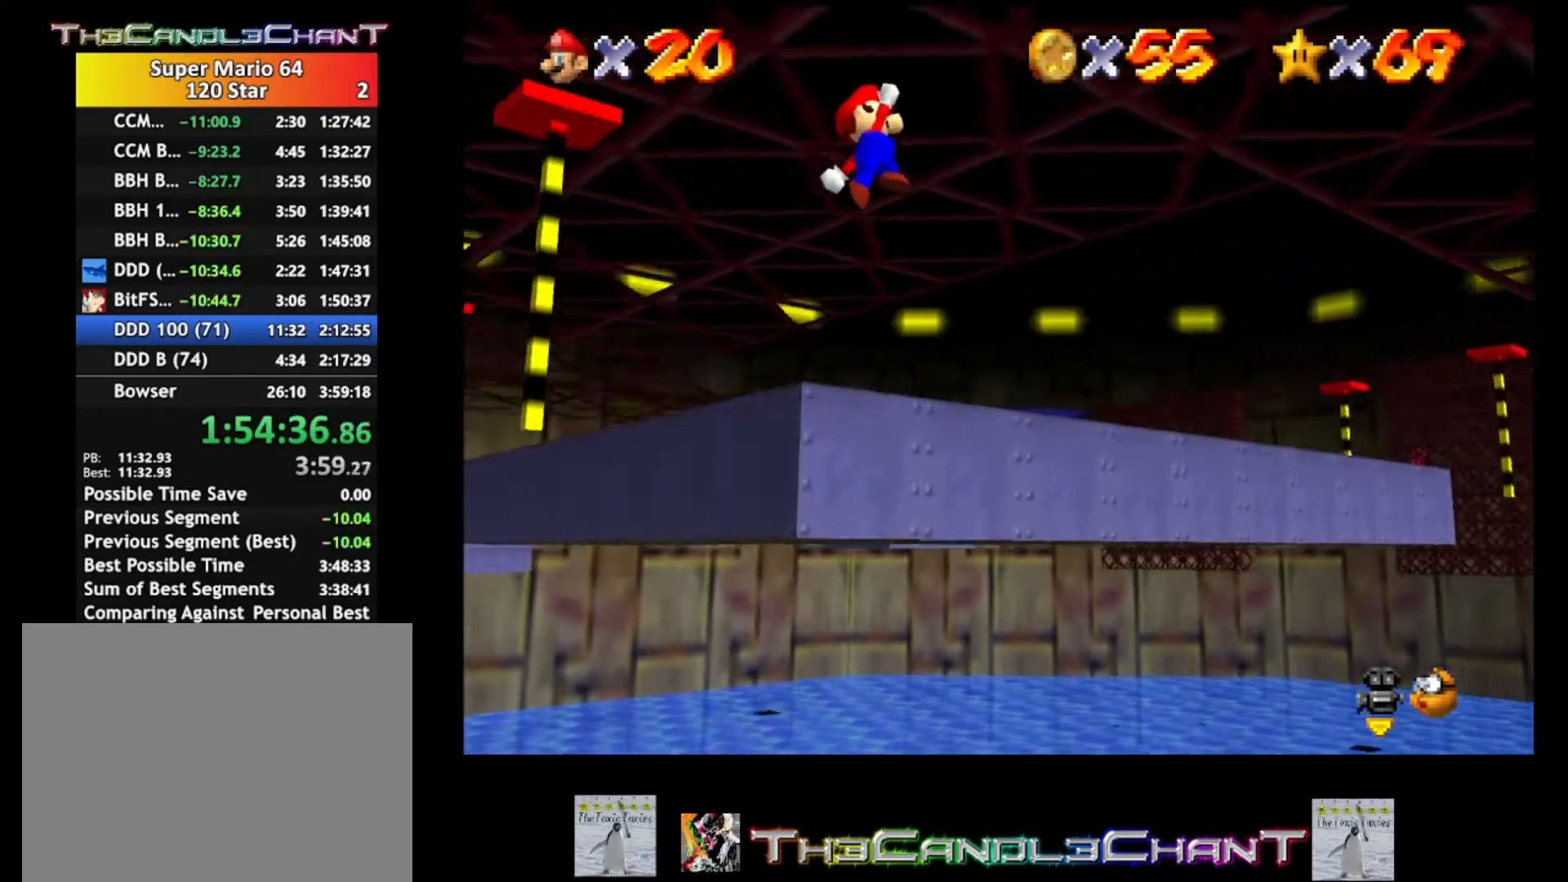
{"buttons": [], "left_stick": "up-left", "right_stick": "center", "events": [[100, "left_stick", "left"], [233, "left_stick", "up-left"], [300, "A", "up"]]}
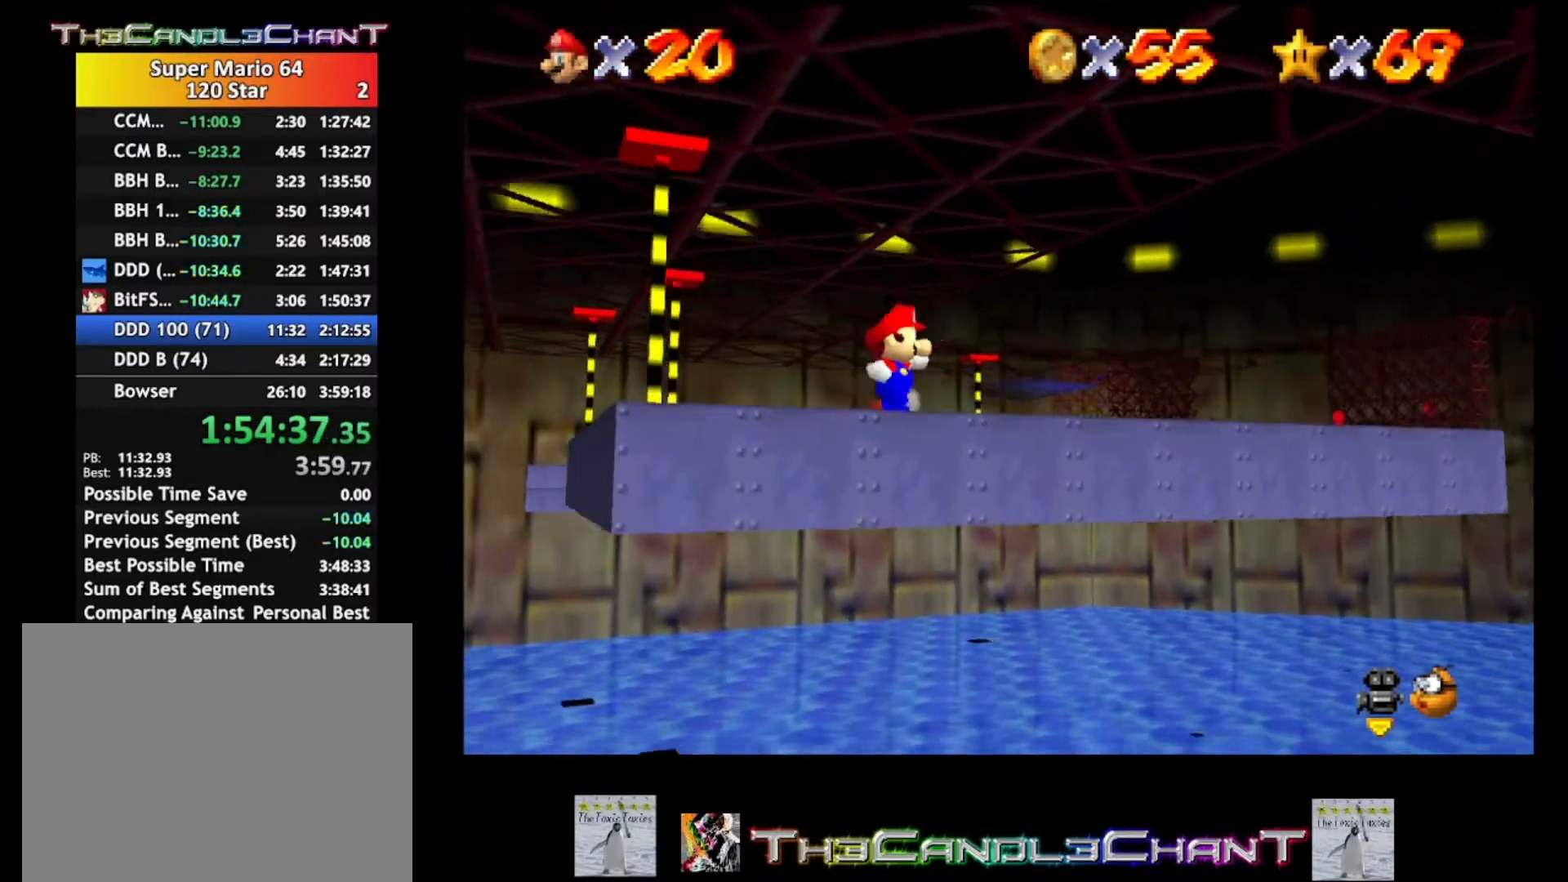
{"buttons": [], "left_stick": "center", "right_stick": "down-right", "events": [[233, "left_stick", "center"], [400, "right_stick", "down-right"]]}
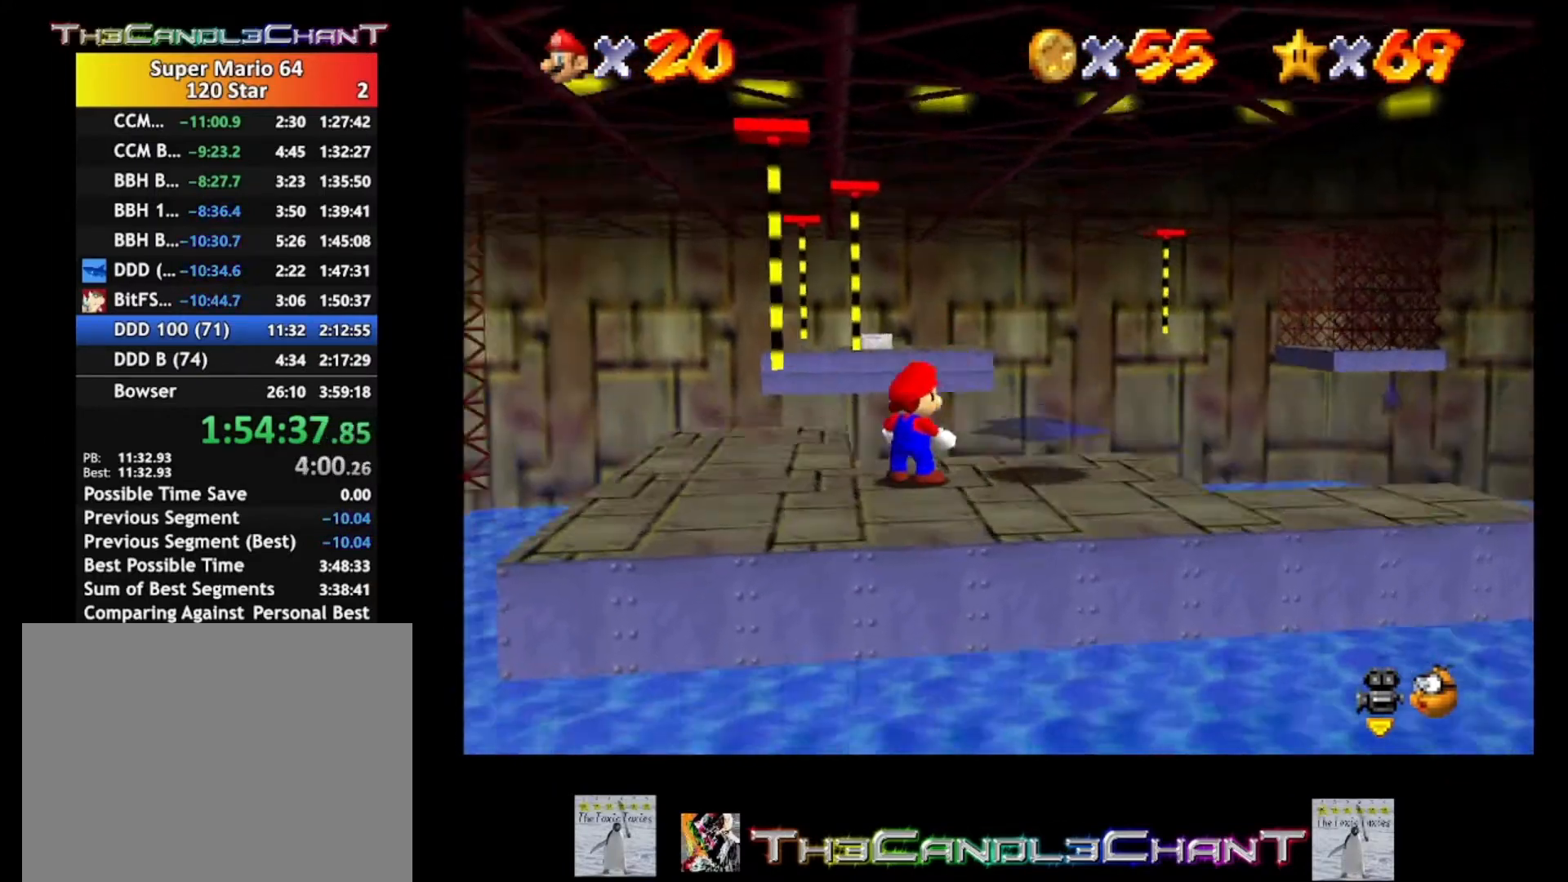
{"buttons": [], "left_stick": "center", "right_stick": "center", "events": [[100, "right_stick", "center"], [367, "right_stick", "left"], [500, "right_stick", "center"]]}
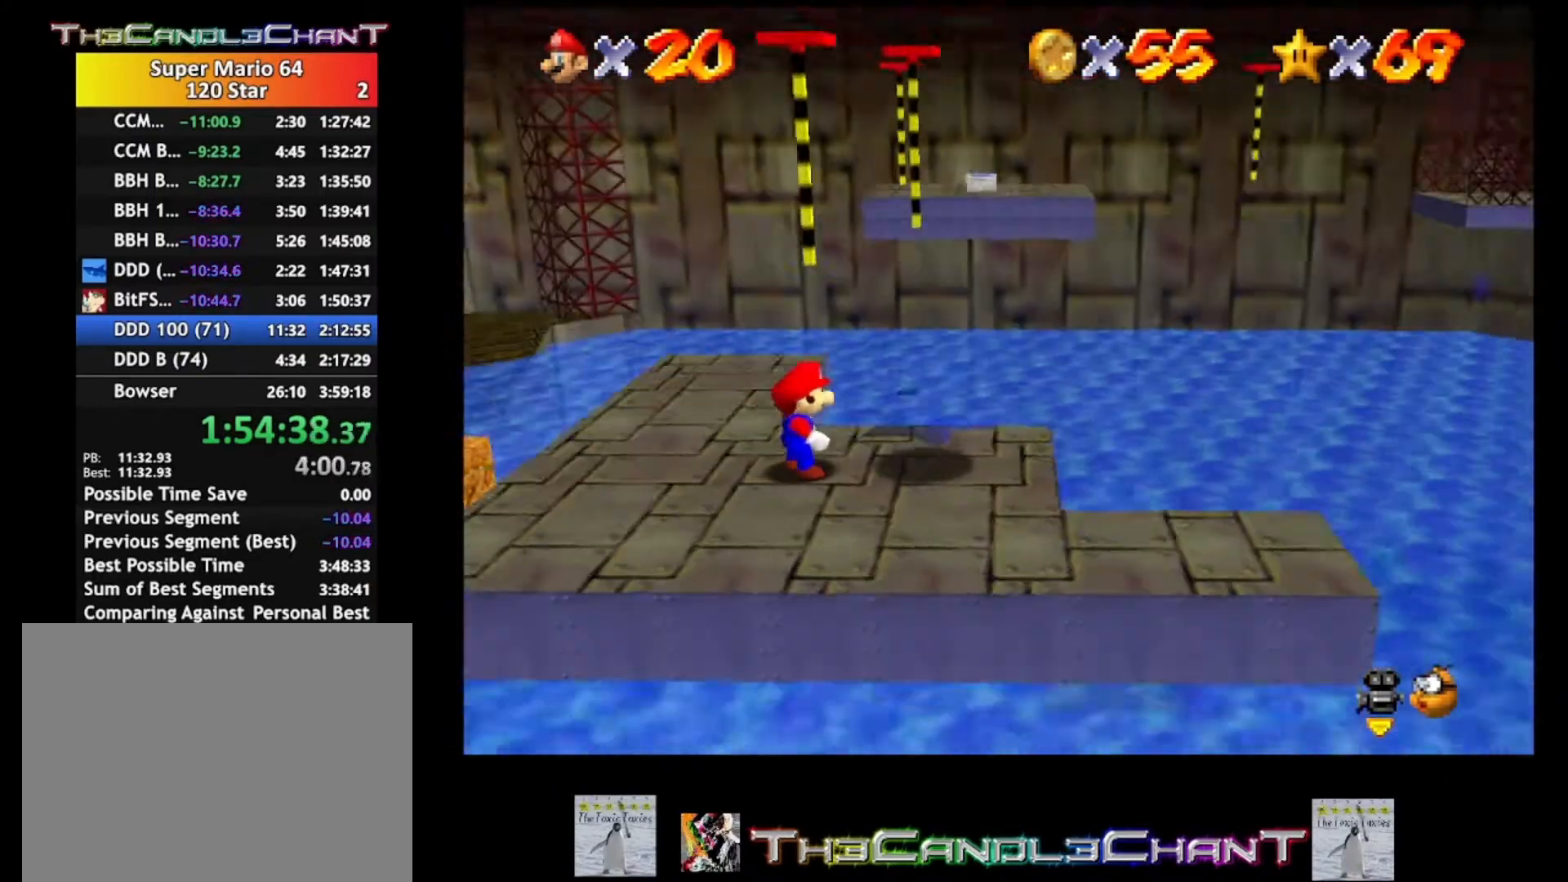
{"buttons": [], "left_stick": "right", "right_stick": "center", "events": [[67, "right_stick", "left"], [233, "right_stick", "center"], [333, "right_stick", "left"], [367, "left_stick", "right"], [467, "right_stick", "center"]]}
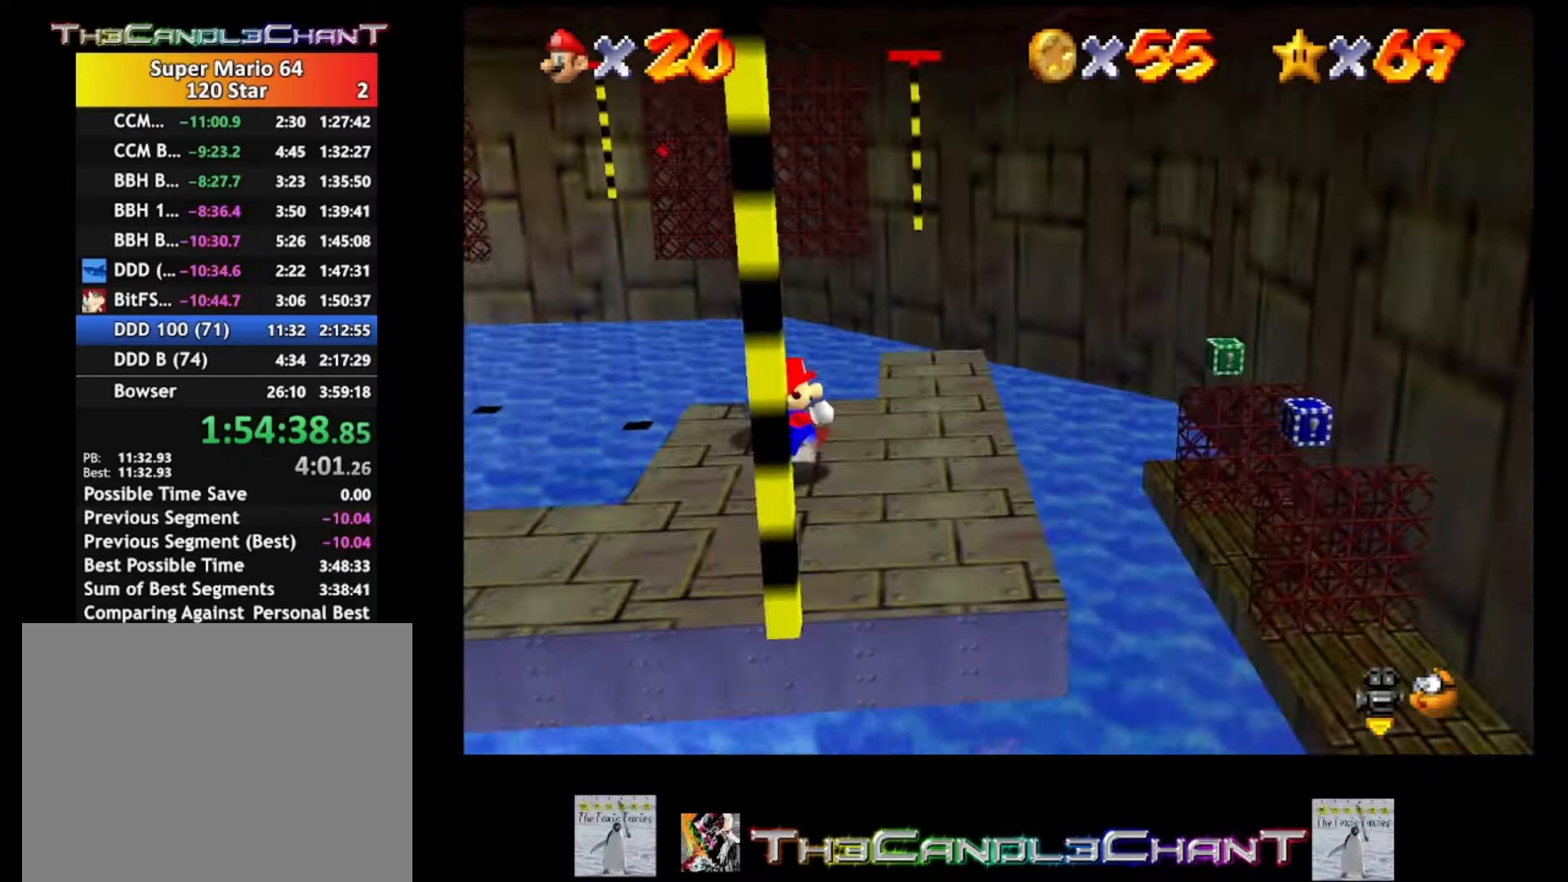
{"buttons": [], "left_stick": "right", "right_stick": "center", "events": [[67, "left_stick", "center"], [300, "left_stick", "up-right"], [367, "left_stick", "right"]]}
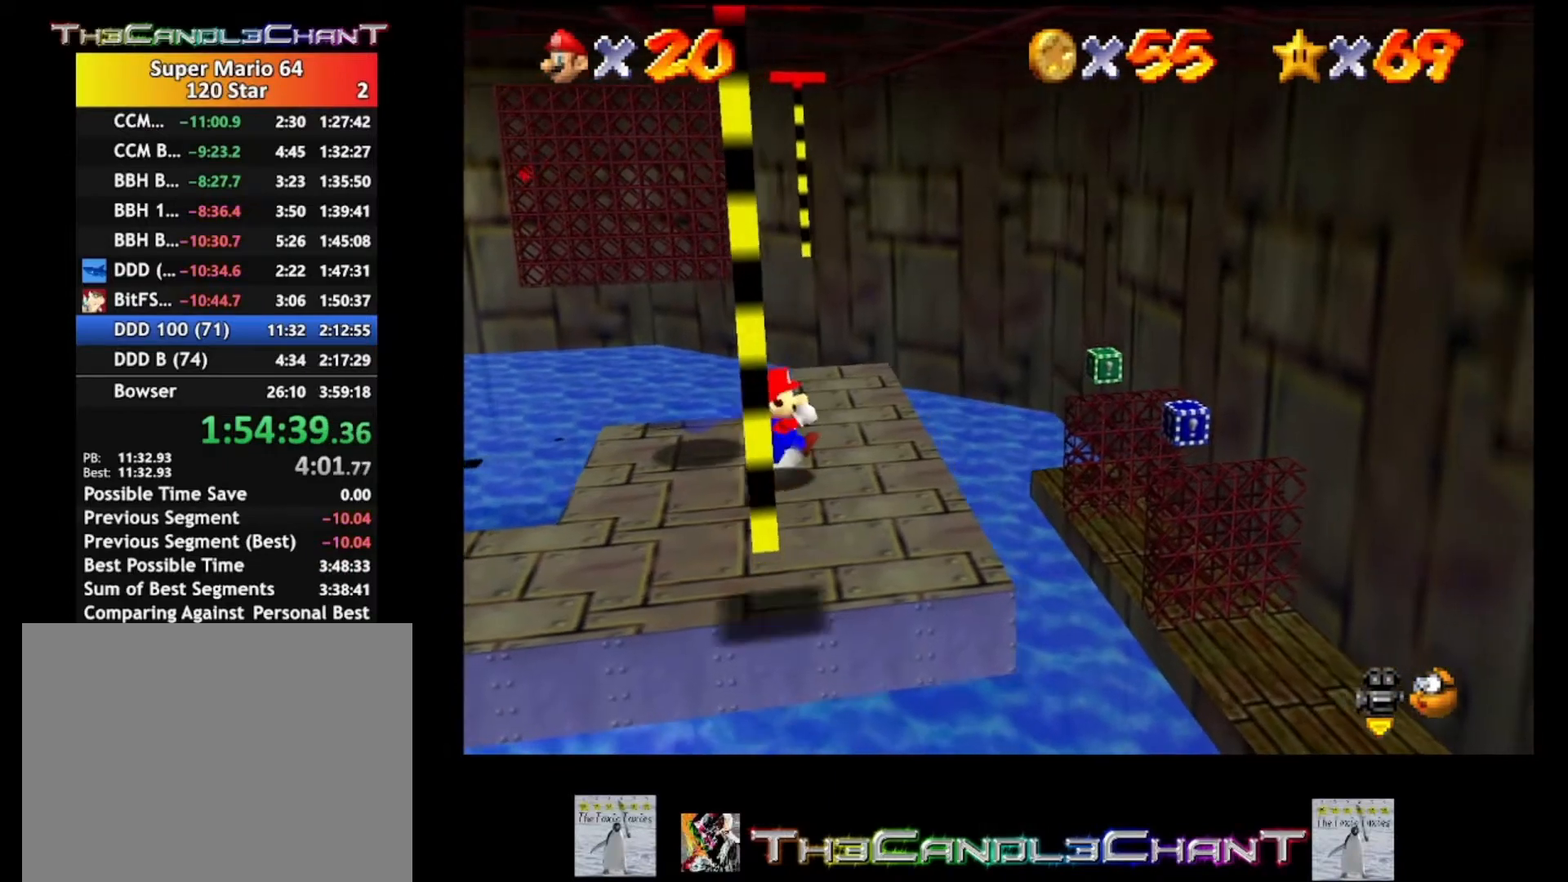
{"buttons": [], "left_stick": "center", "right_stick": "center", "events": [[33, "left_stick", "up-right"], [467, "left_stick", "center"]]}
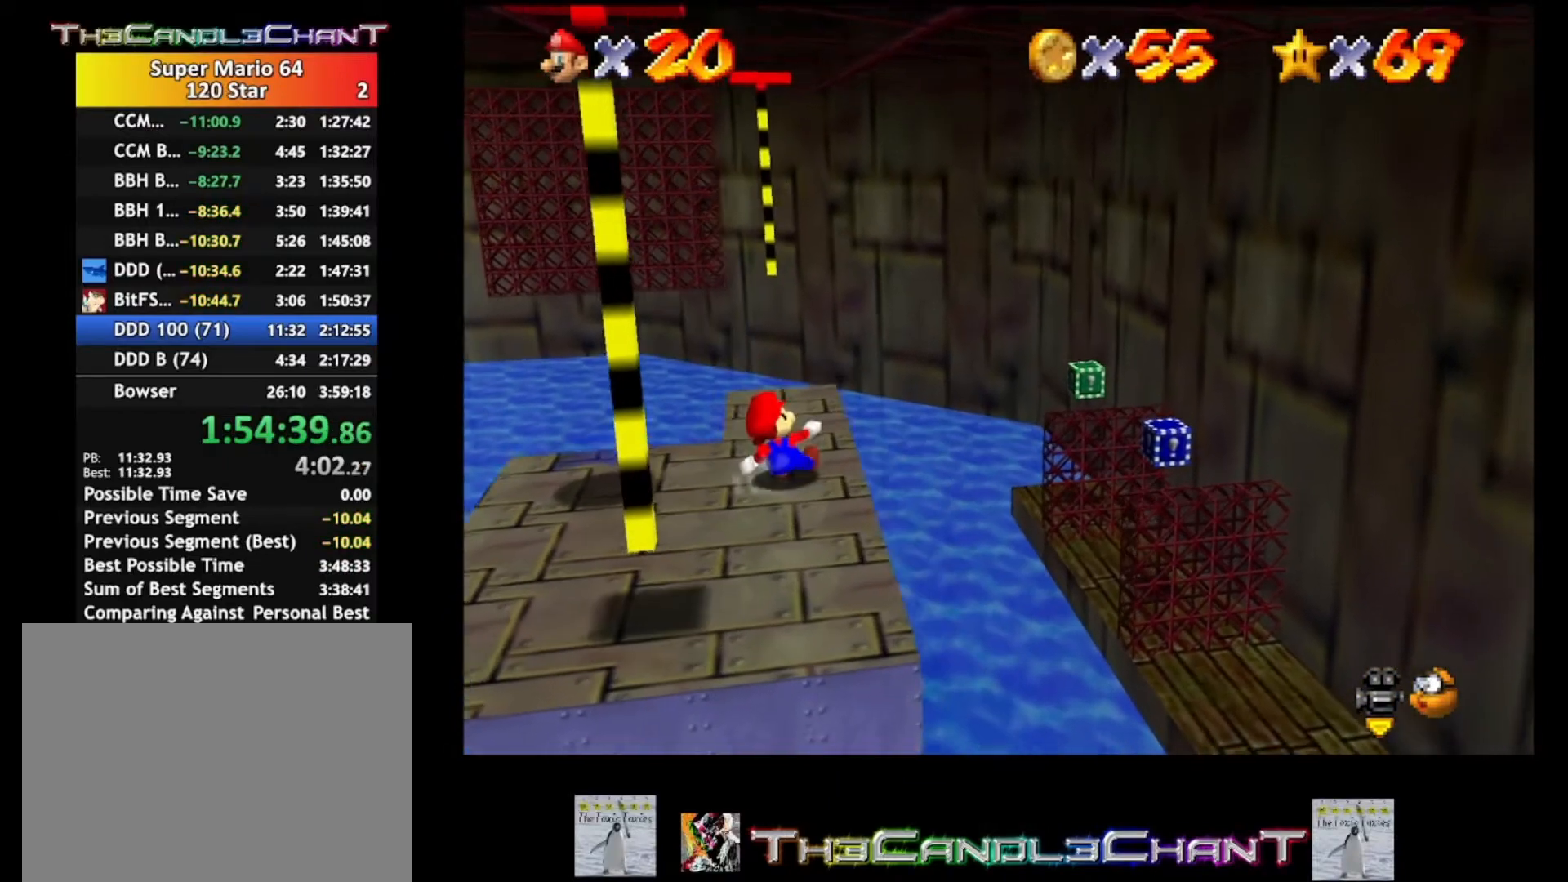
{"buttons": [], "left_stick": "up", "right_stick": "center", "events": [[233, "left_stick", "up"]]}
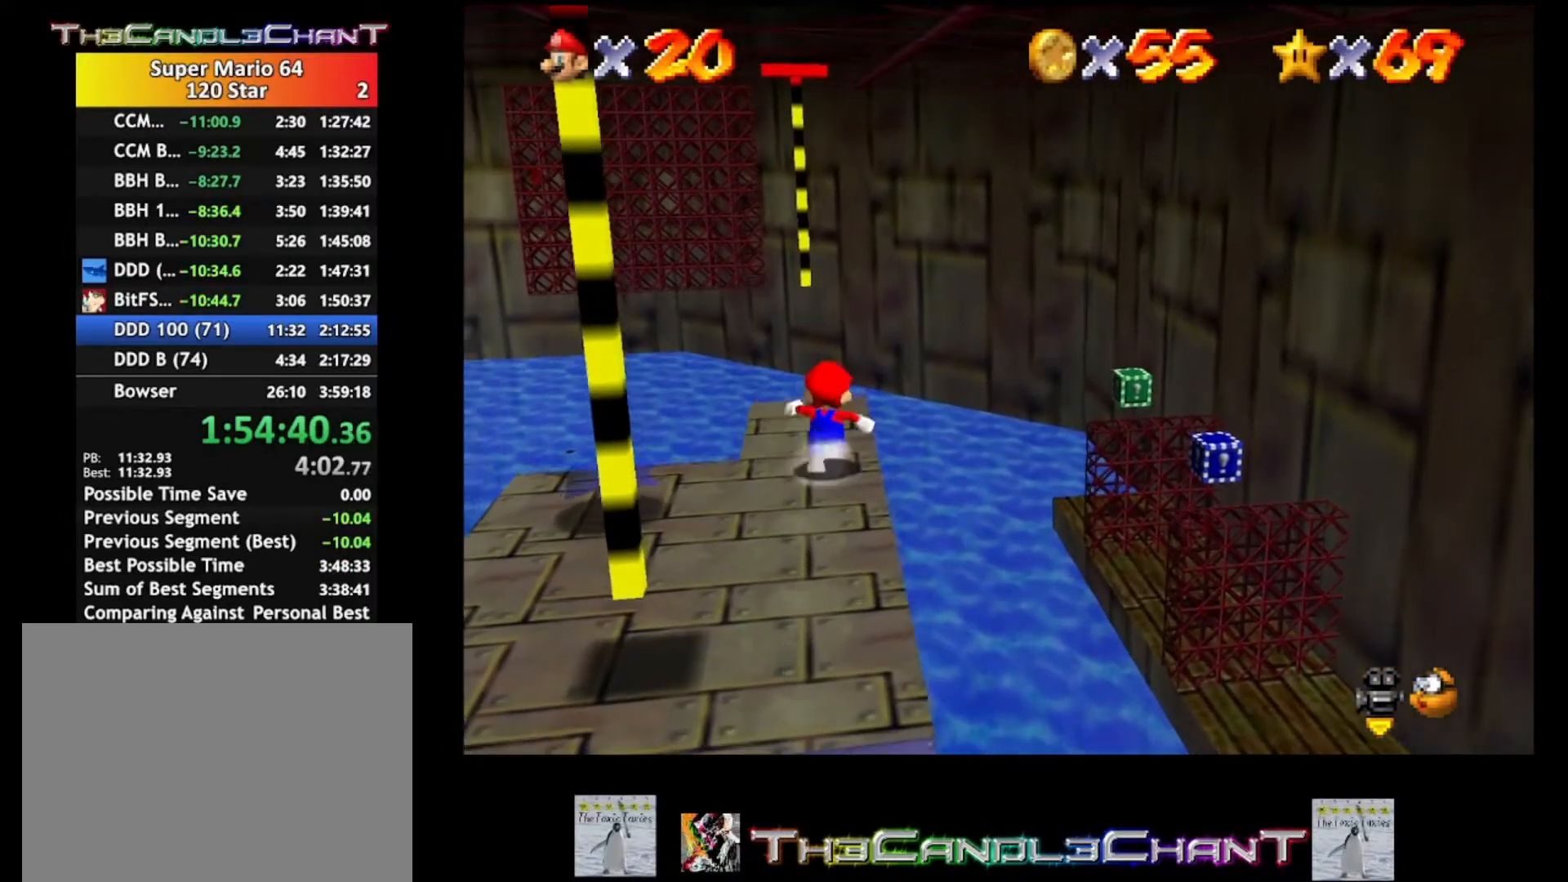
{"buttons": ["A"], "left_stick": "up-left", "right_stick": "center", "events": [[267, "A", "down"], [467, "left_stick", "up-left"]]}
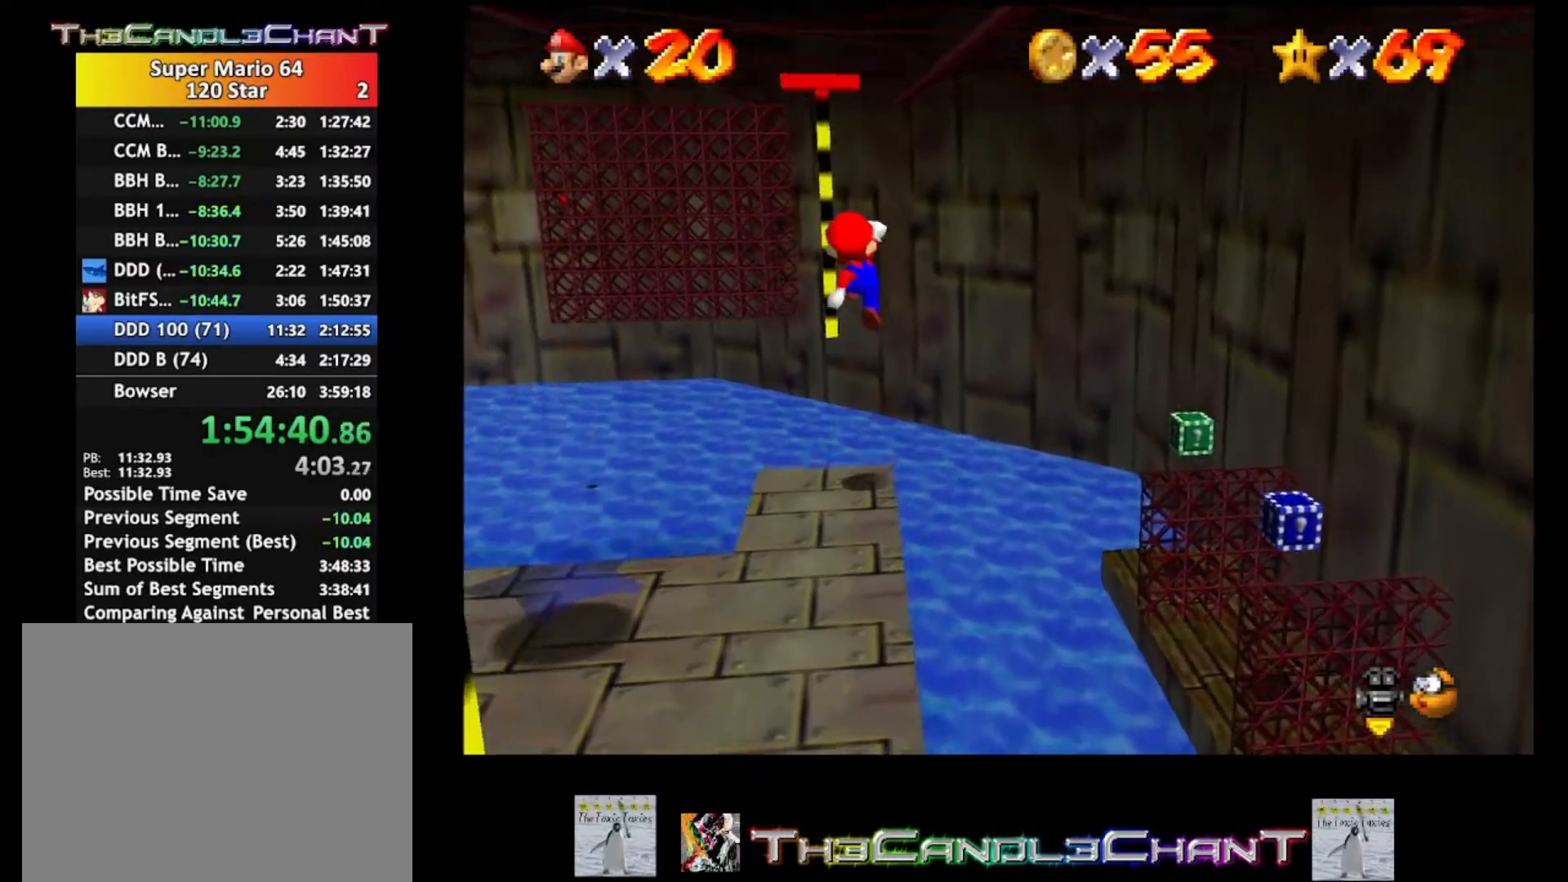
{"buttons": ["A"], "left_stick": "up-left", "right_stick": "center", "events": []}
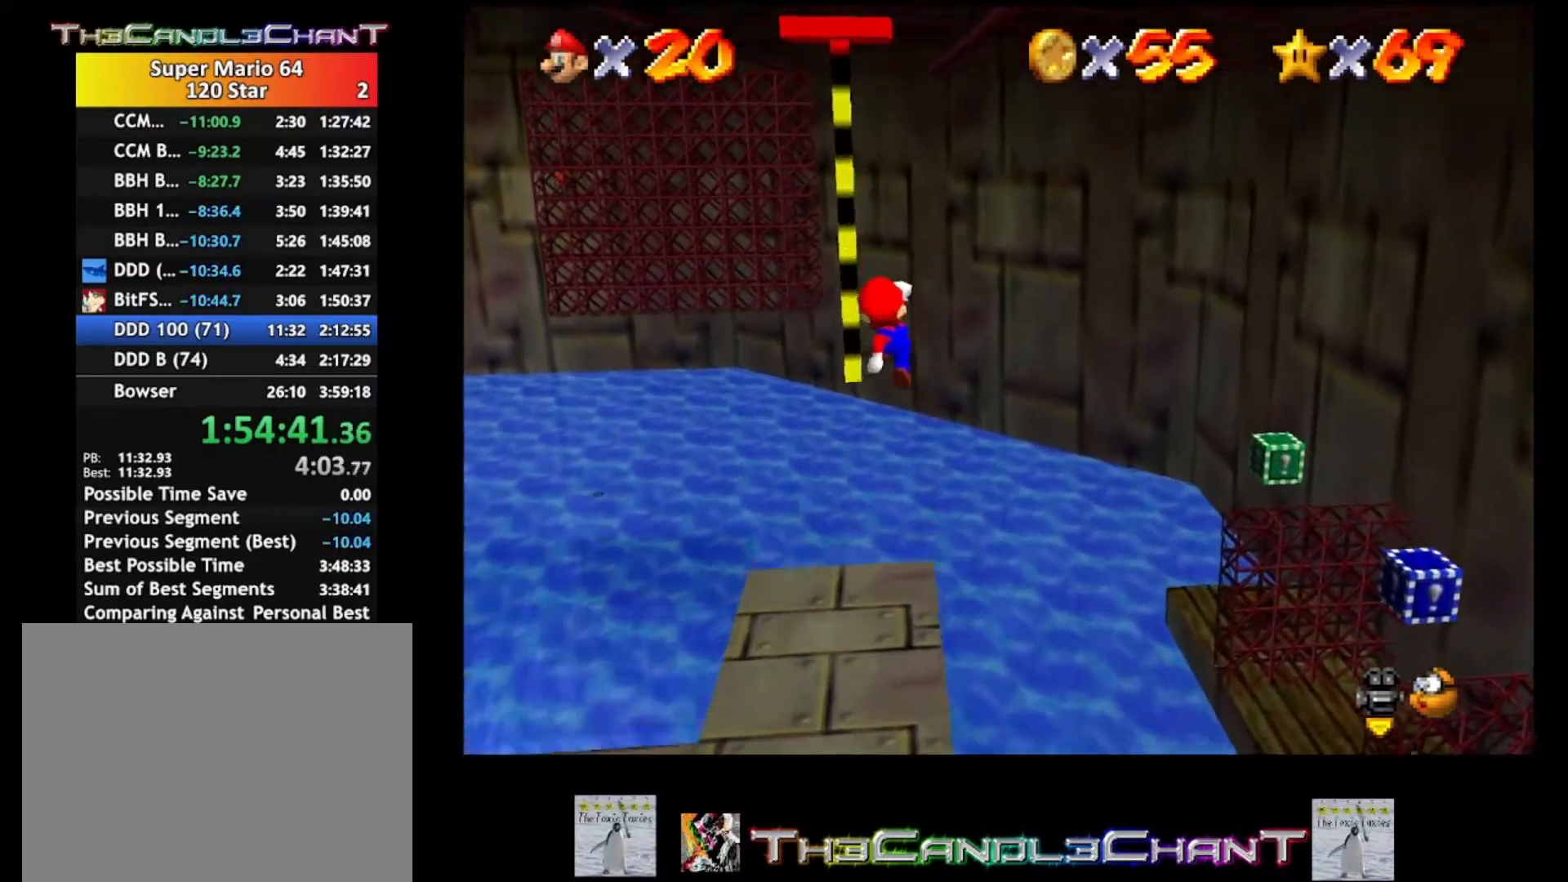
{"buttons": [], "left_stick": "up-left", "right_stick": "center", "events": [[500, "A", "up"]]}
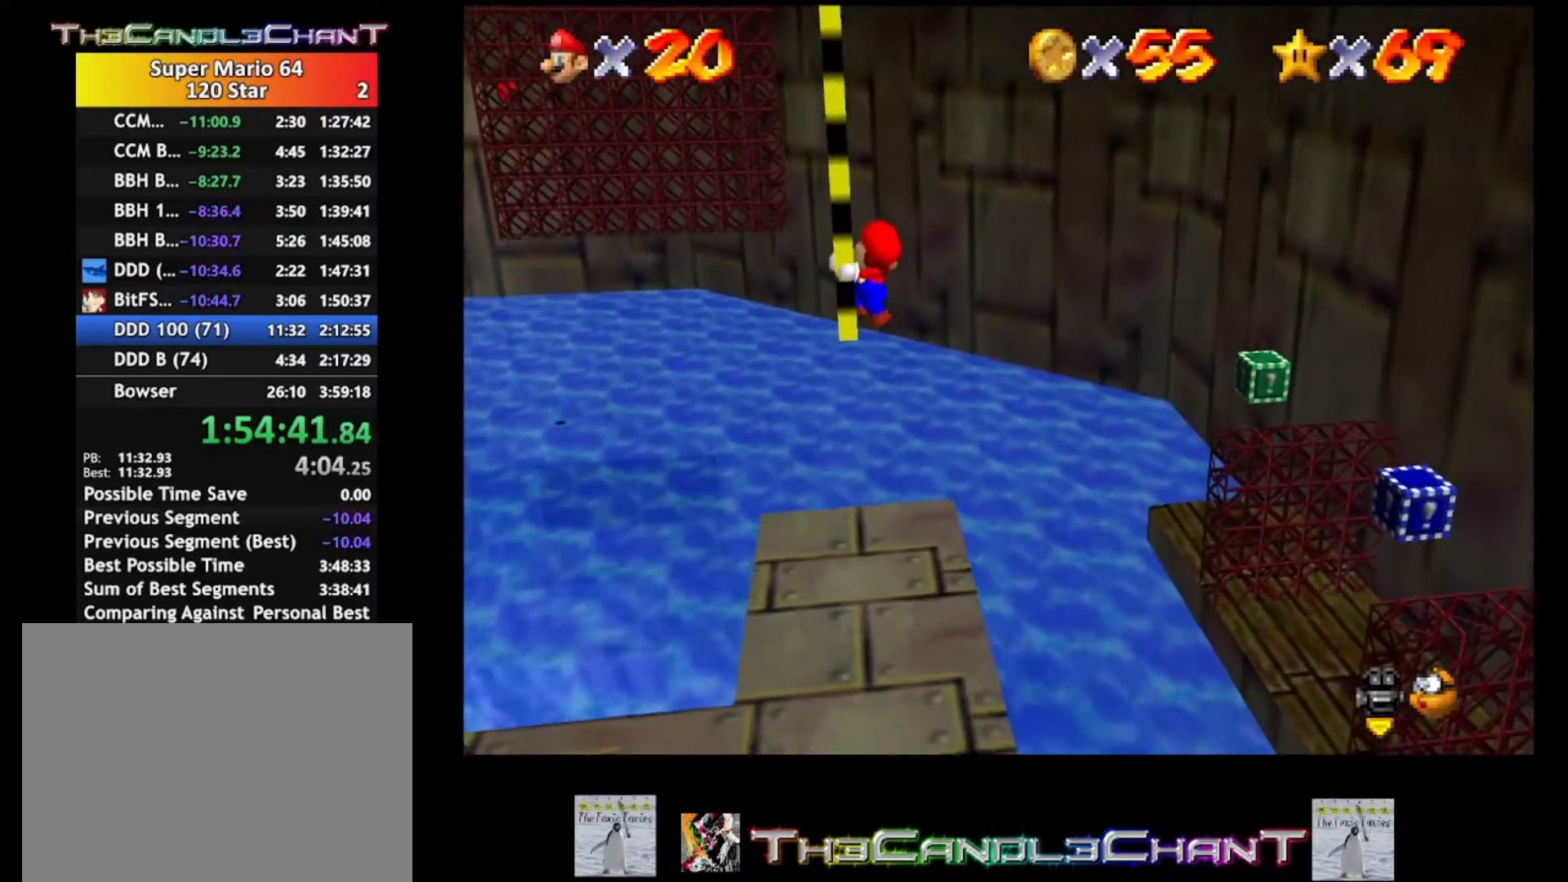
{"buttons": [], "left_stick": "up-left", "right_stick": "center", "events": []}
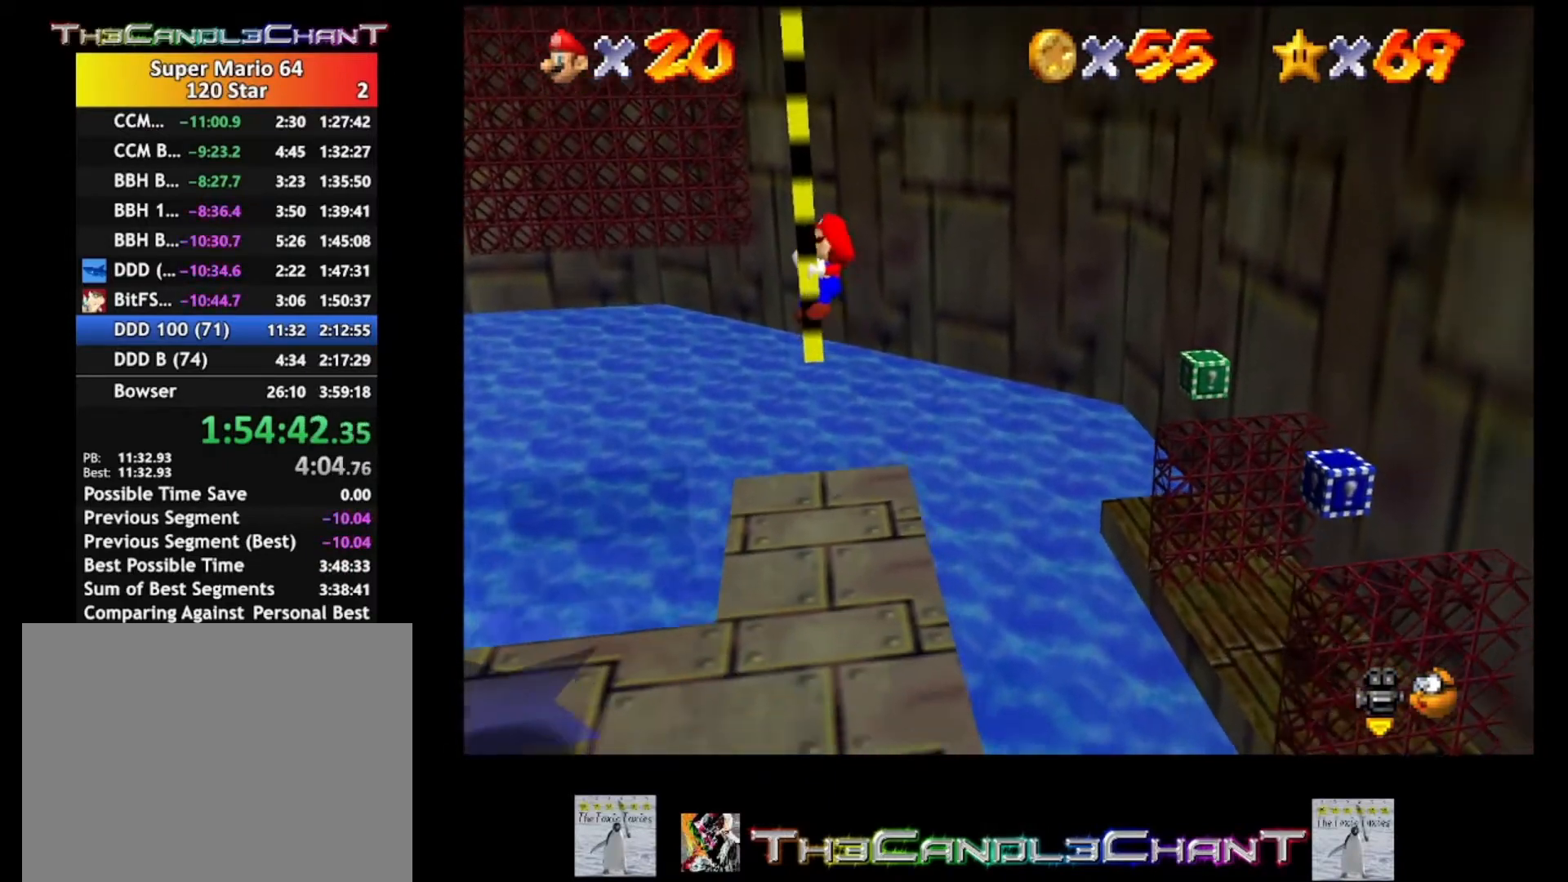
{"buttons": [], "left_stick": "up-left", "right_stick": "center", "events": []}
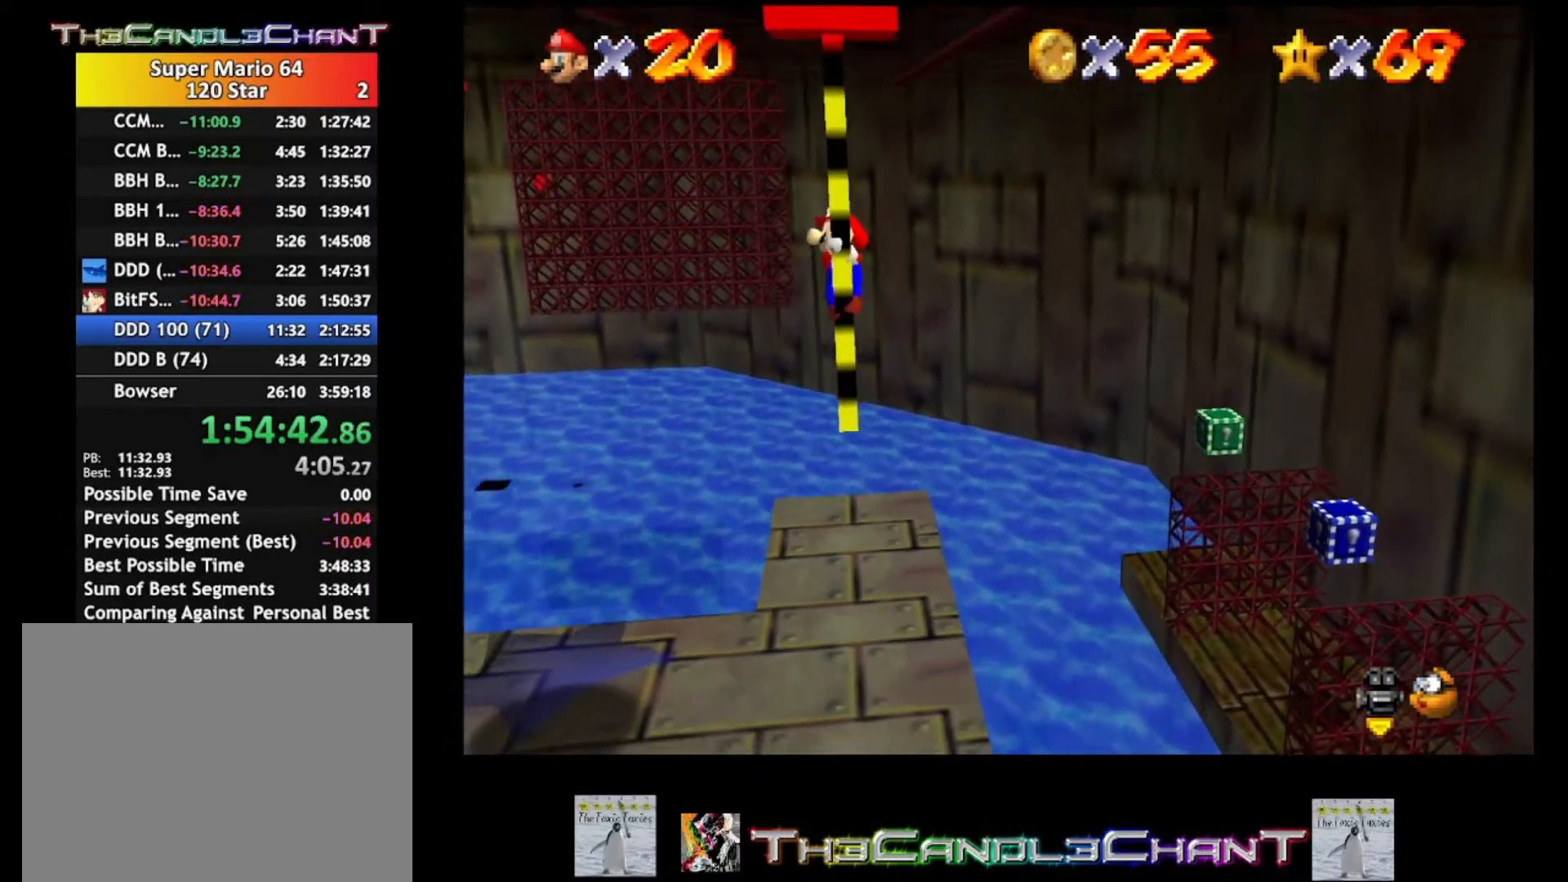
{"buttons": [], "left_stick": "center", "right_stick": "center", "events": [[300, "left_stick", "center"]]}
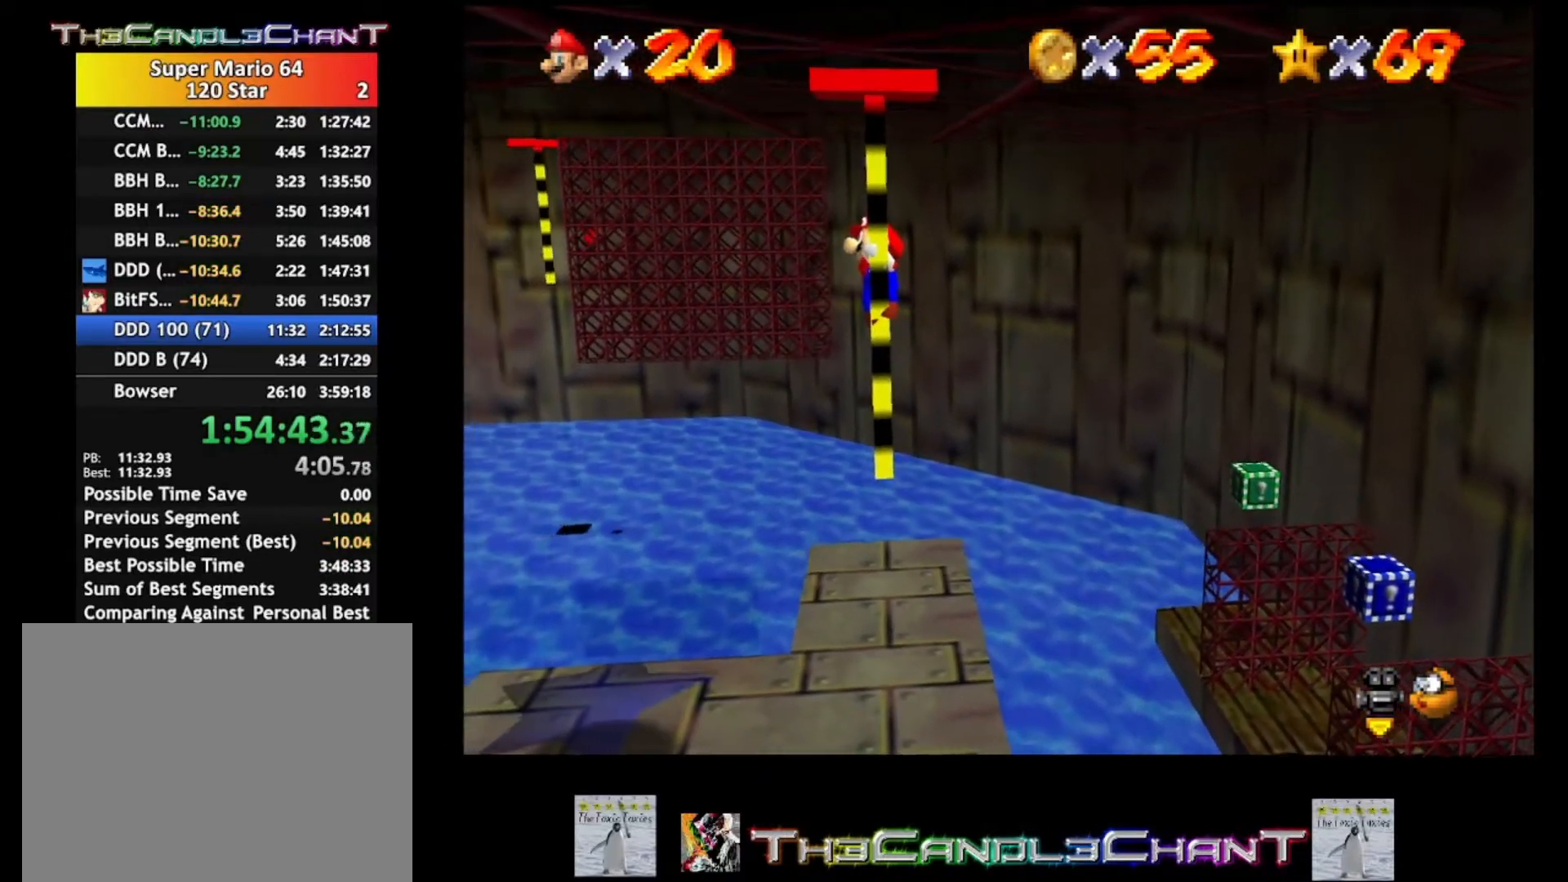
{"buttons": [], "left_stick": "left", "right_stick": "center", "events": [[300, "left_stick", "left"]]}
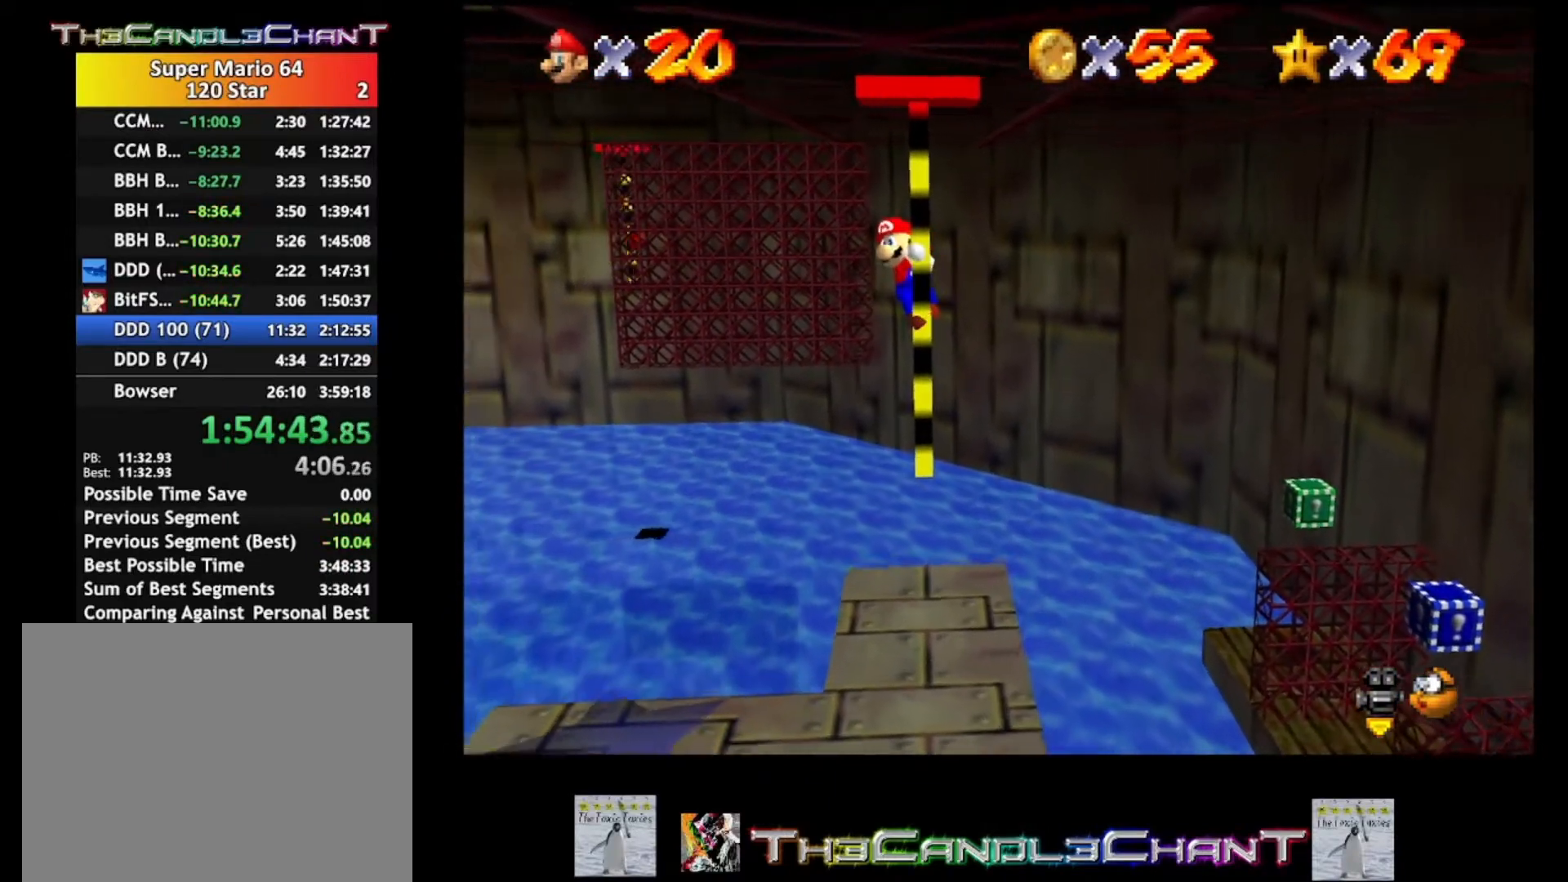
{"buttons": [], "left_stick": "center", "right_stick": "center", "events": [[267, "right_stick", "right"], [400, "left_stick", "center"], [400, "right_stick", "center"]]}
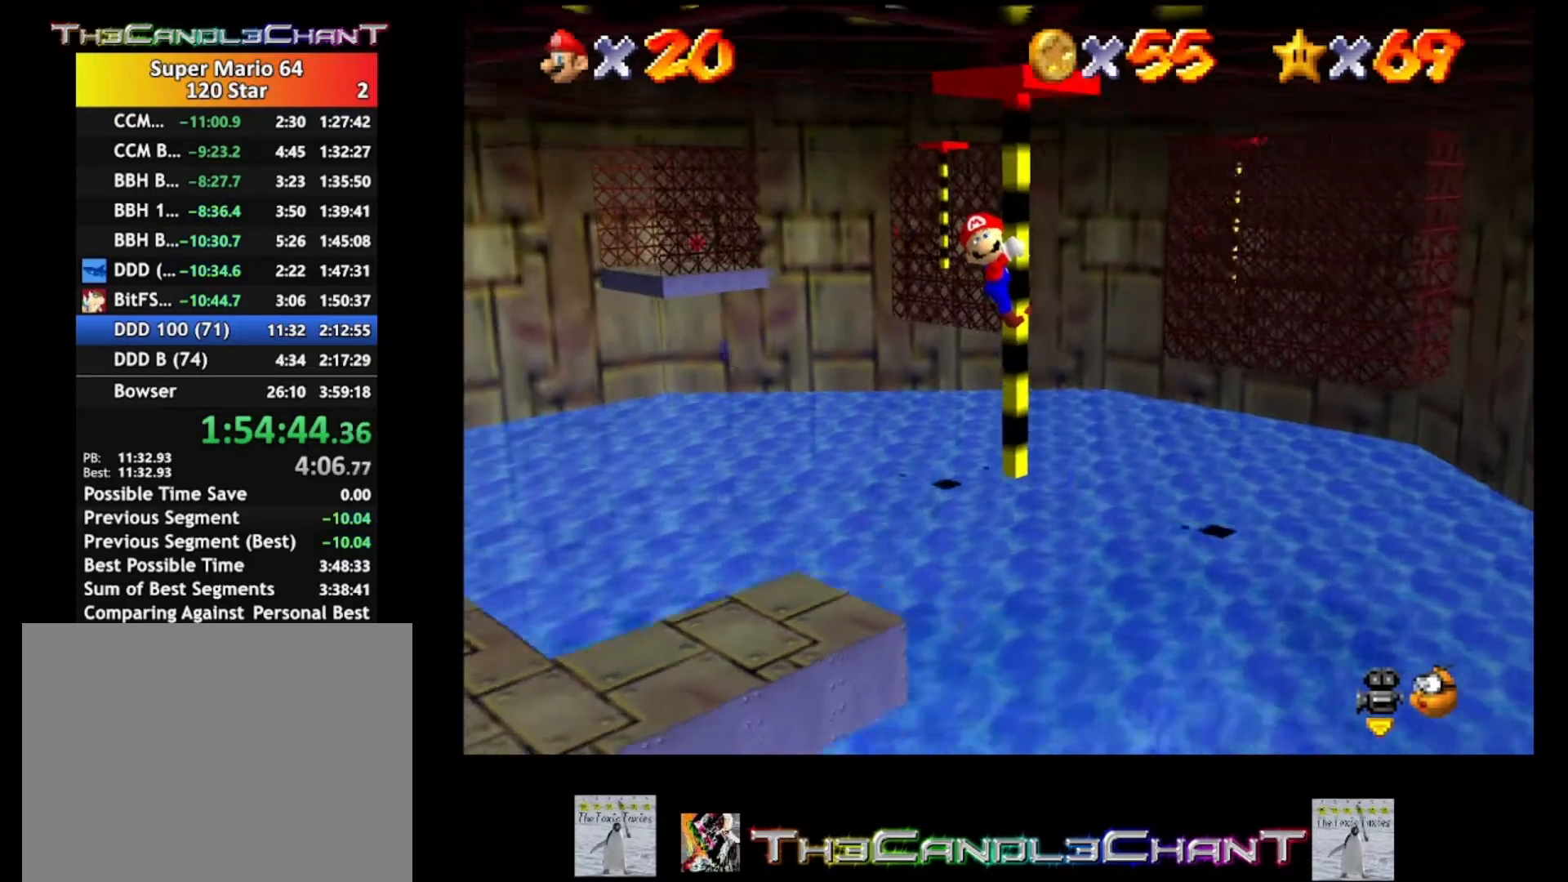
{"buttons": [], "left_stick": "center", "right_stick": "right", "events": [[500, "right_stick", "right"]]}
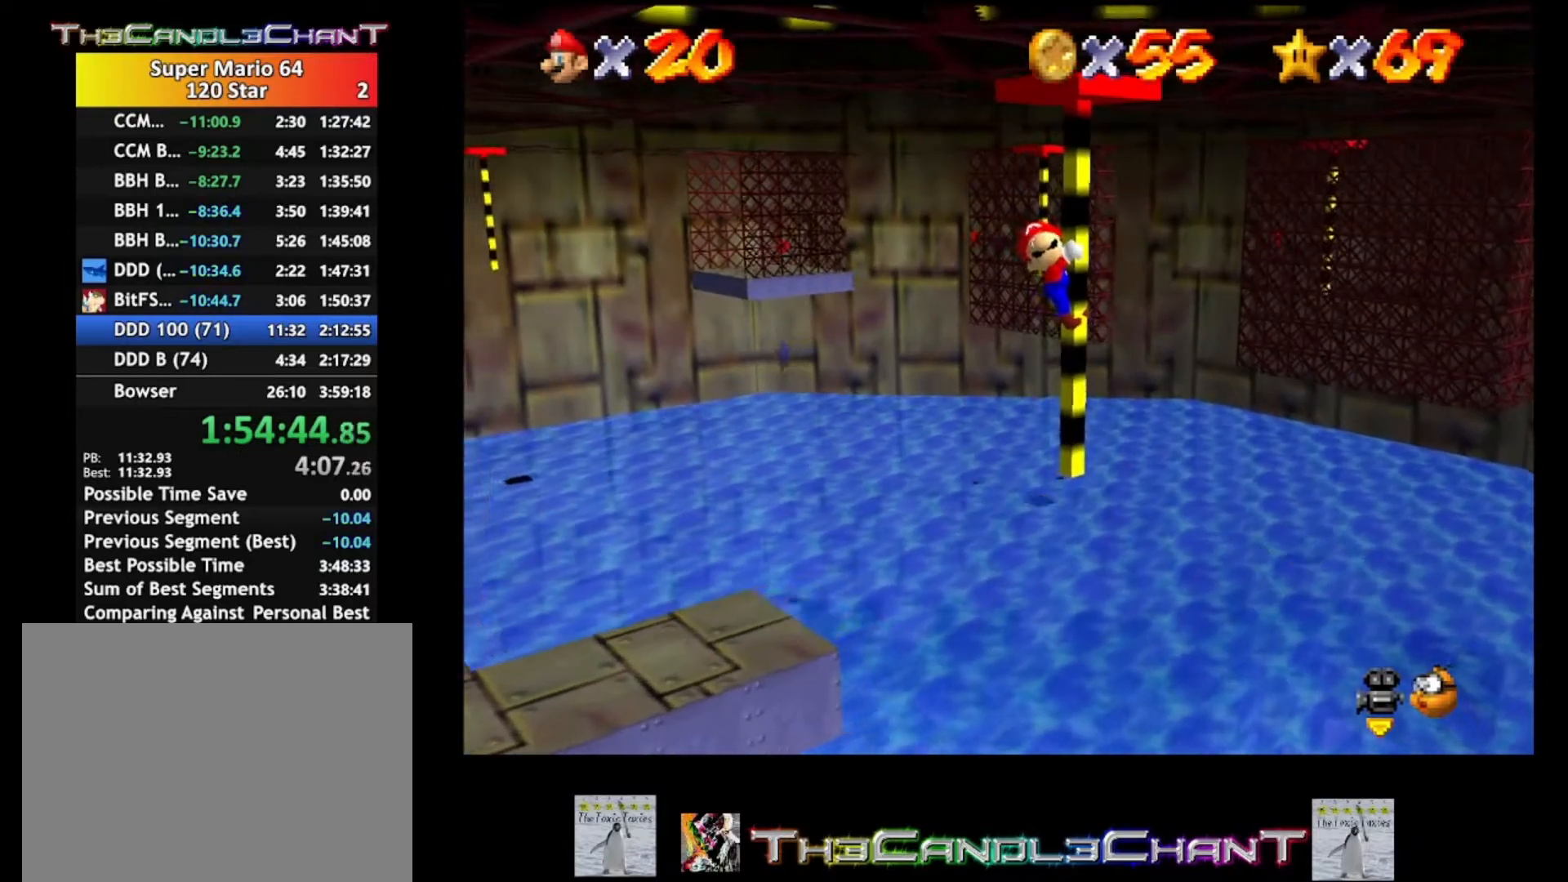
{"buttons": [], "left_stick": "center", "right_stick": "center", "events": [[167, "right_stick", "center"]]}